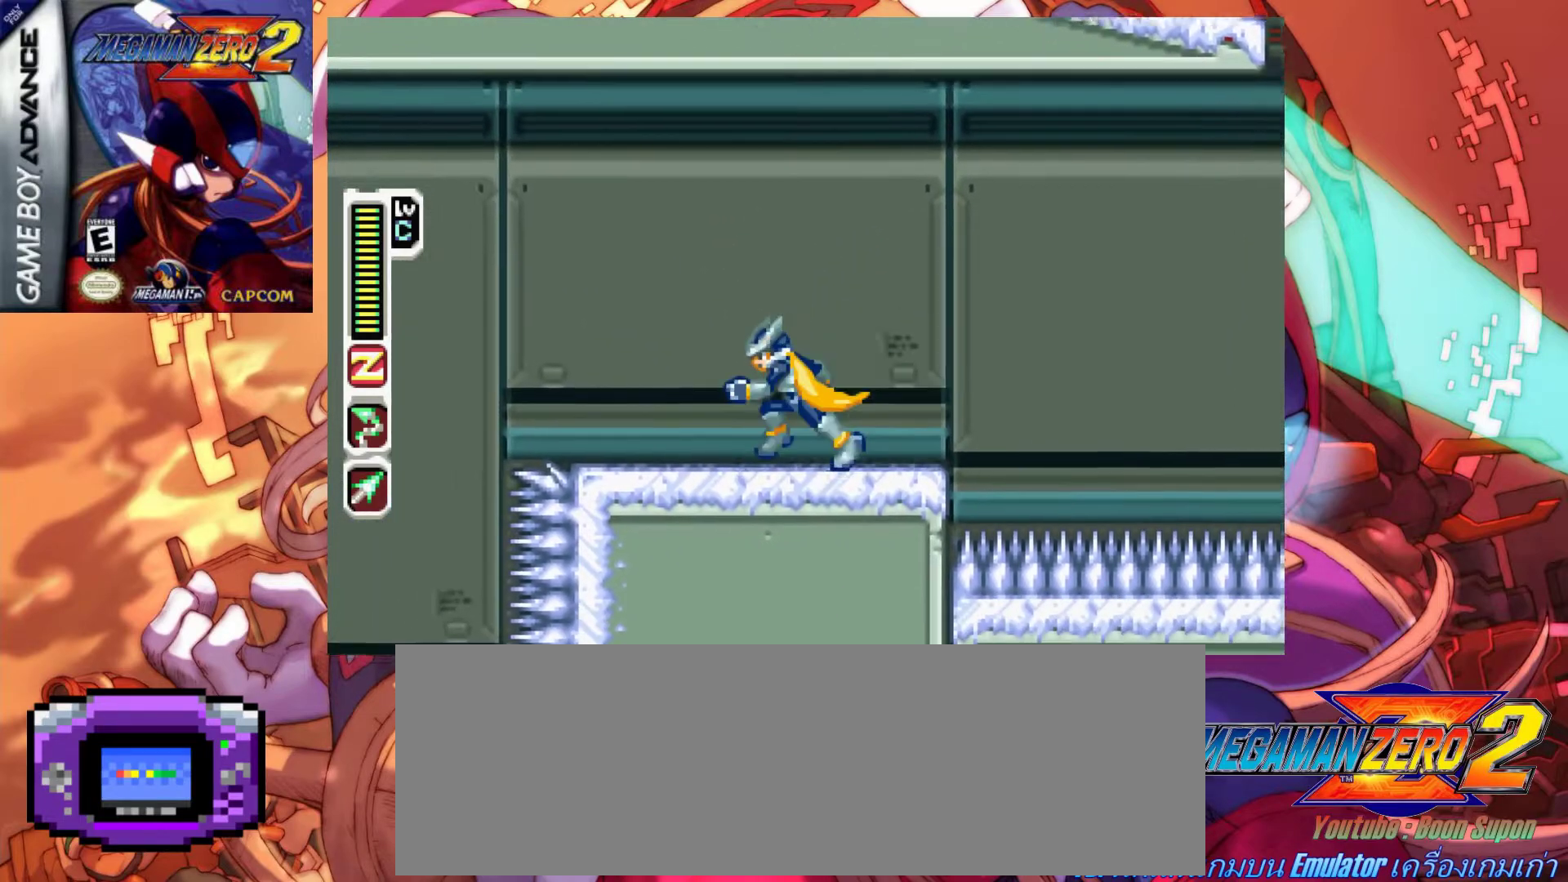
Gameplay with keyboard; each line is a JSON object with the keys held at the frame after it. "events" lists presses ("down") and releases ("up") of ".", "/", "0", "1", "2", "3", "4", "5", "6", "7", "8", "9", "a", "alt_l", "alt_r", "b", "backslash", "backspace", "c", "caps_lock", "comma", "ctrl_l", "ctrl_r", "d", "down", "e", "equals", "f", "g", "h", "i", "j", "k", "l", "lbracket", "left", "m", "minus", "n", "o", "p", "q", "quote", "r", "rbracket", "return", "right", "s", "semicolon", "shift_l", "shift_r", "space", "super", "t", "tab", "tilde", "u", "up", "v", "w", "x", "y" and "z" between this image and that frame as [ms after this image, input, new state], when the widget could be followed in between. No other keys are recorded. Mouse input is not recorded.
{"keys": ["a", "right", "z"], "events": [[50, "up", "up"], [100, "left", "up"], [100, "x", "up"], [283, "right", "down"], [333, "z", "down"], [383, "a", "down"]]}
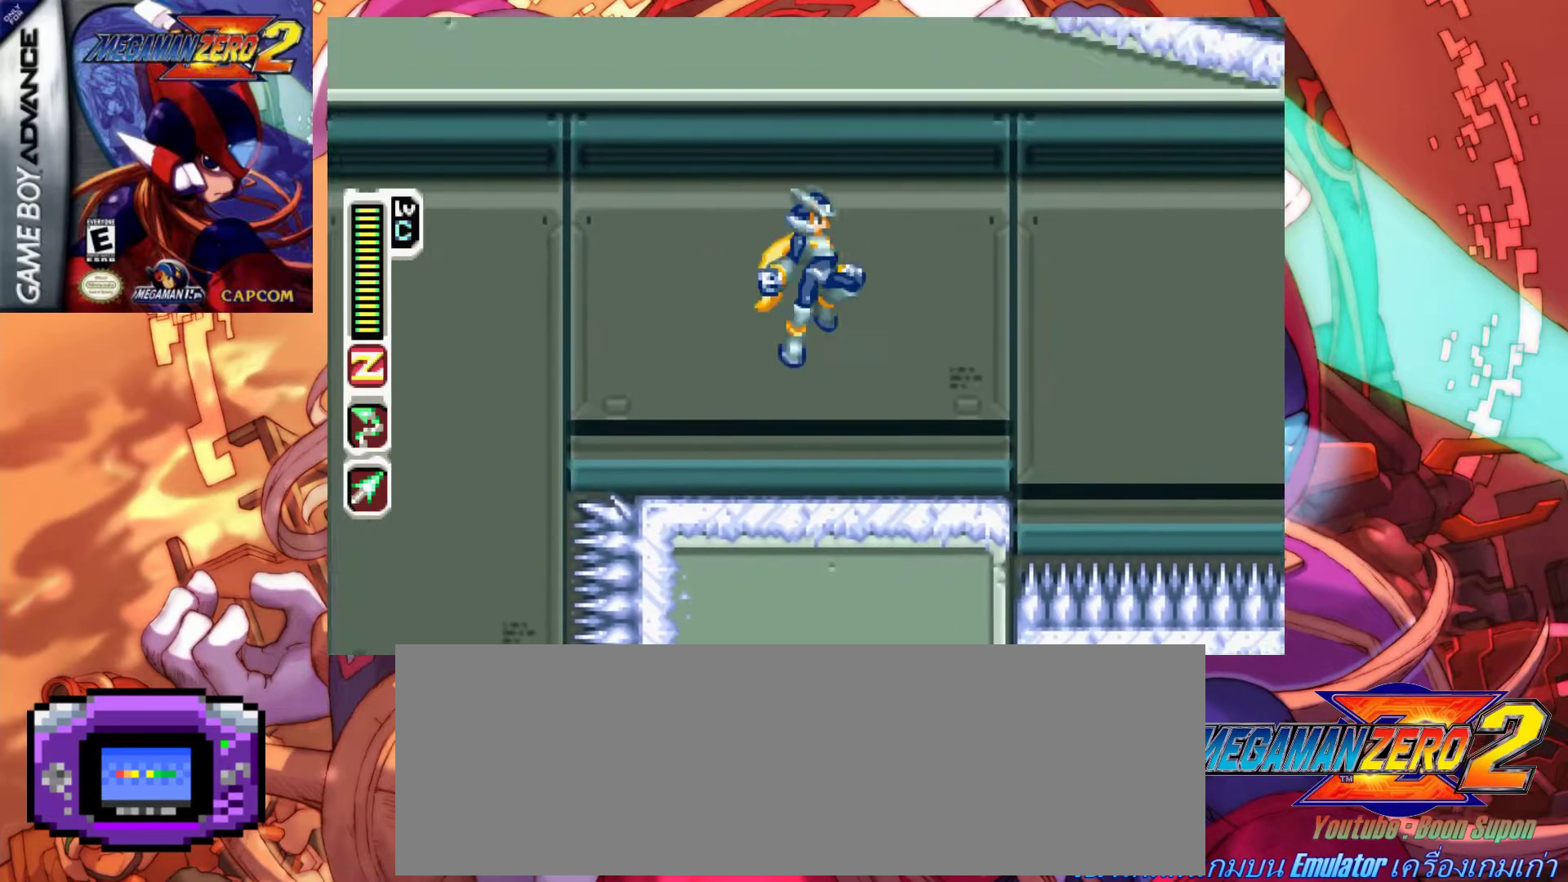
{"keys": ["right"], "events": [[67, "right", "up"], [117, "a", "up"], [117, "z", "up"], [200, "s", "down"], [300, "left", "down"], [300, "s", "up"], [433, "left", "up"], [483, "right", "down"]]}
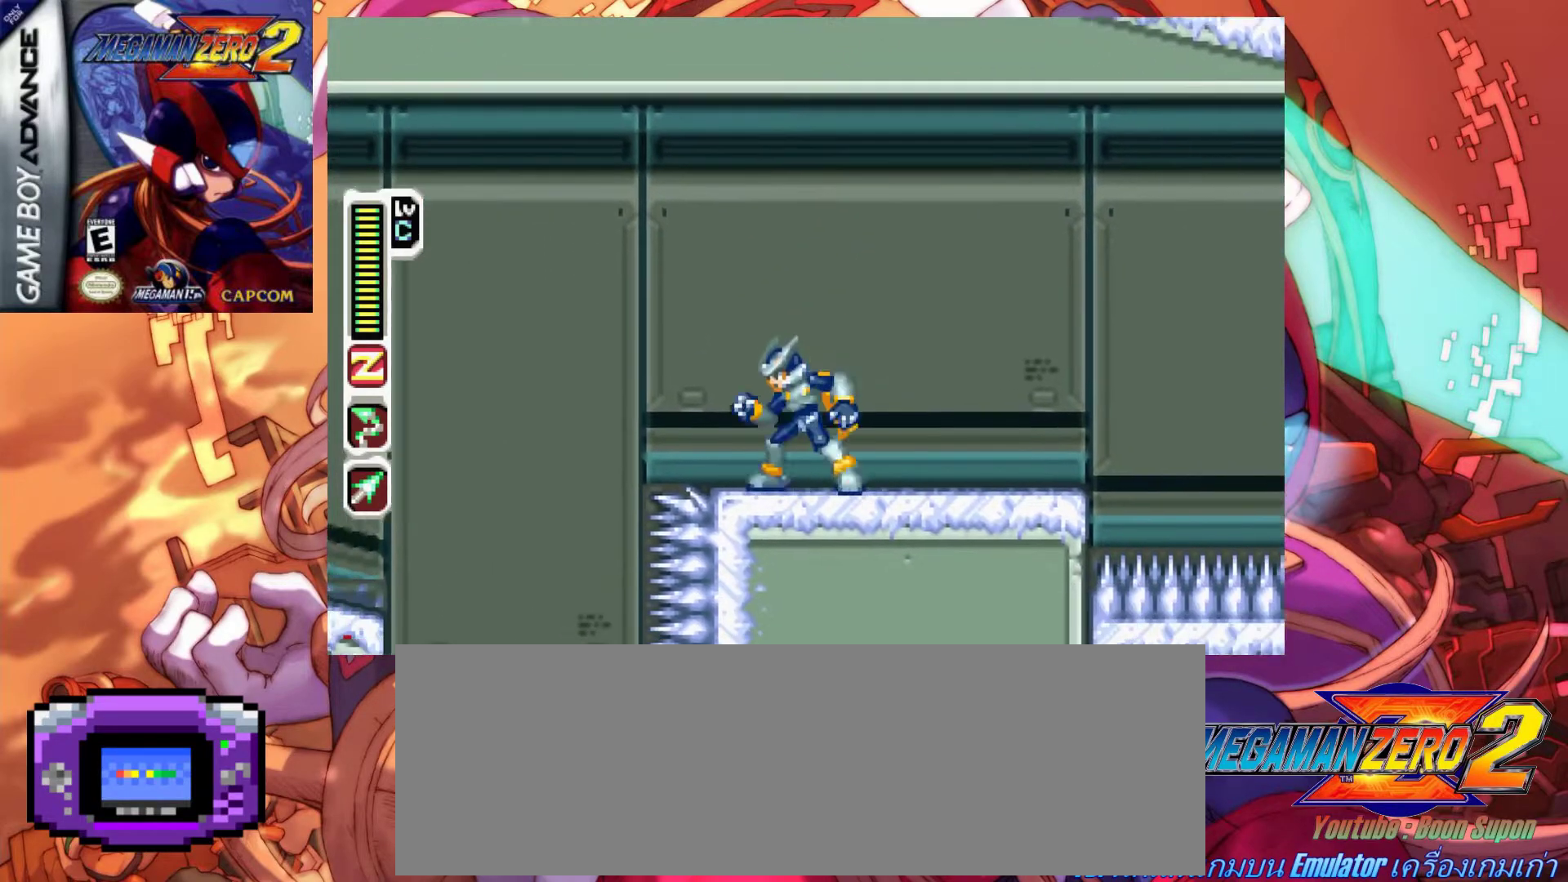
{"keys": ["left", "up", "x"], "events": [[83, "a", "down"], [83, "z", "down"], [167, "up", "down"], [267, "z", "up"], [317, "x", "down"], [417, "a", "up"], [450, "left", "down"], [450, "right", "up"]]}
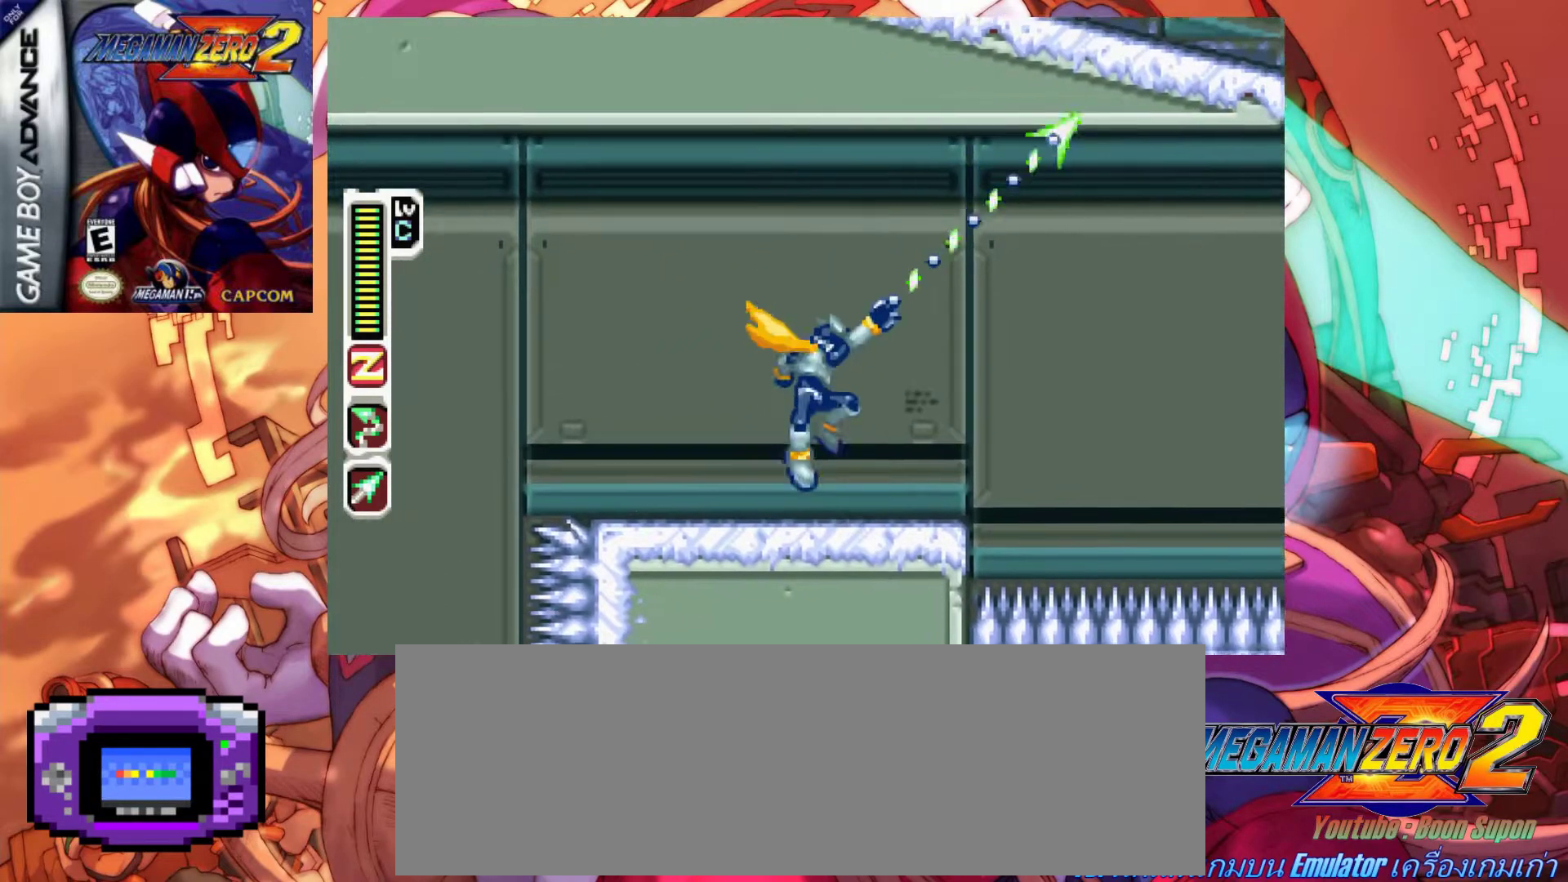
{"keys": ["right"], "events": [[150, "up", "up"], [183, "left", "up"], [417, "right", "down"], [417, "x", "up"]]}
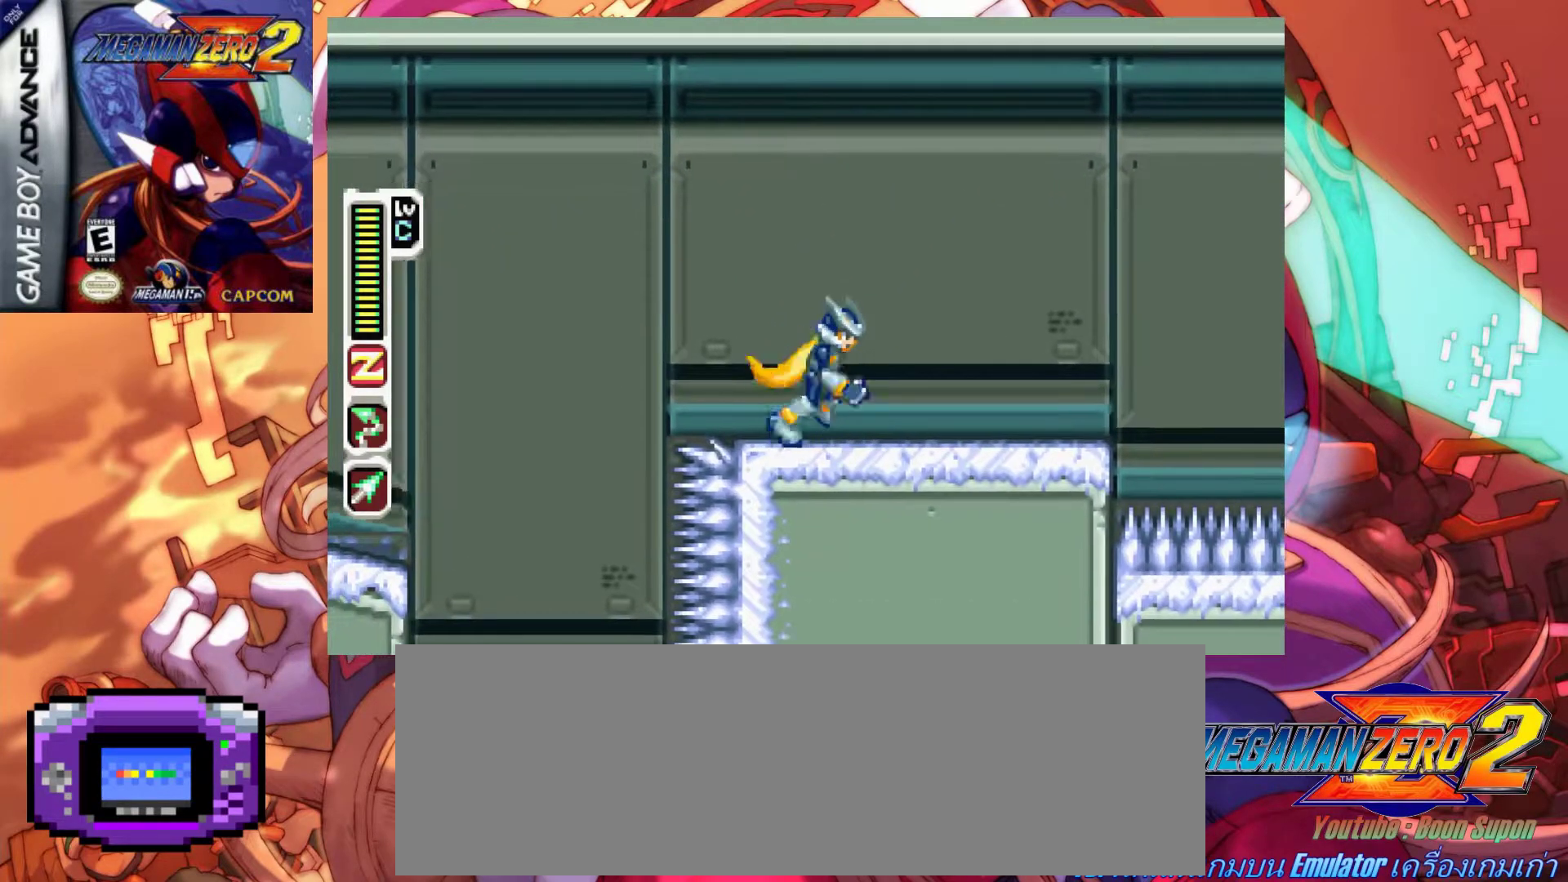
{"keys": ["up", "x"], "events": [[67, "z", "down"], [117, "a", "down"], [350, "a", "up"], [350, "z", "up"], [400, "up", "down"], [400, "x", "down"], [483, "right", "up"]]}
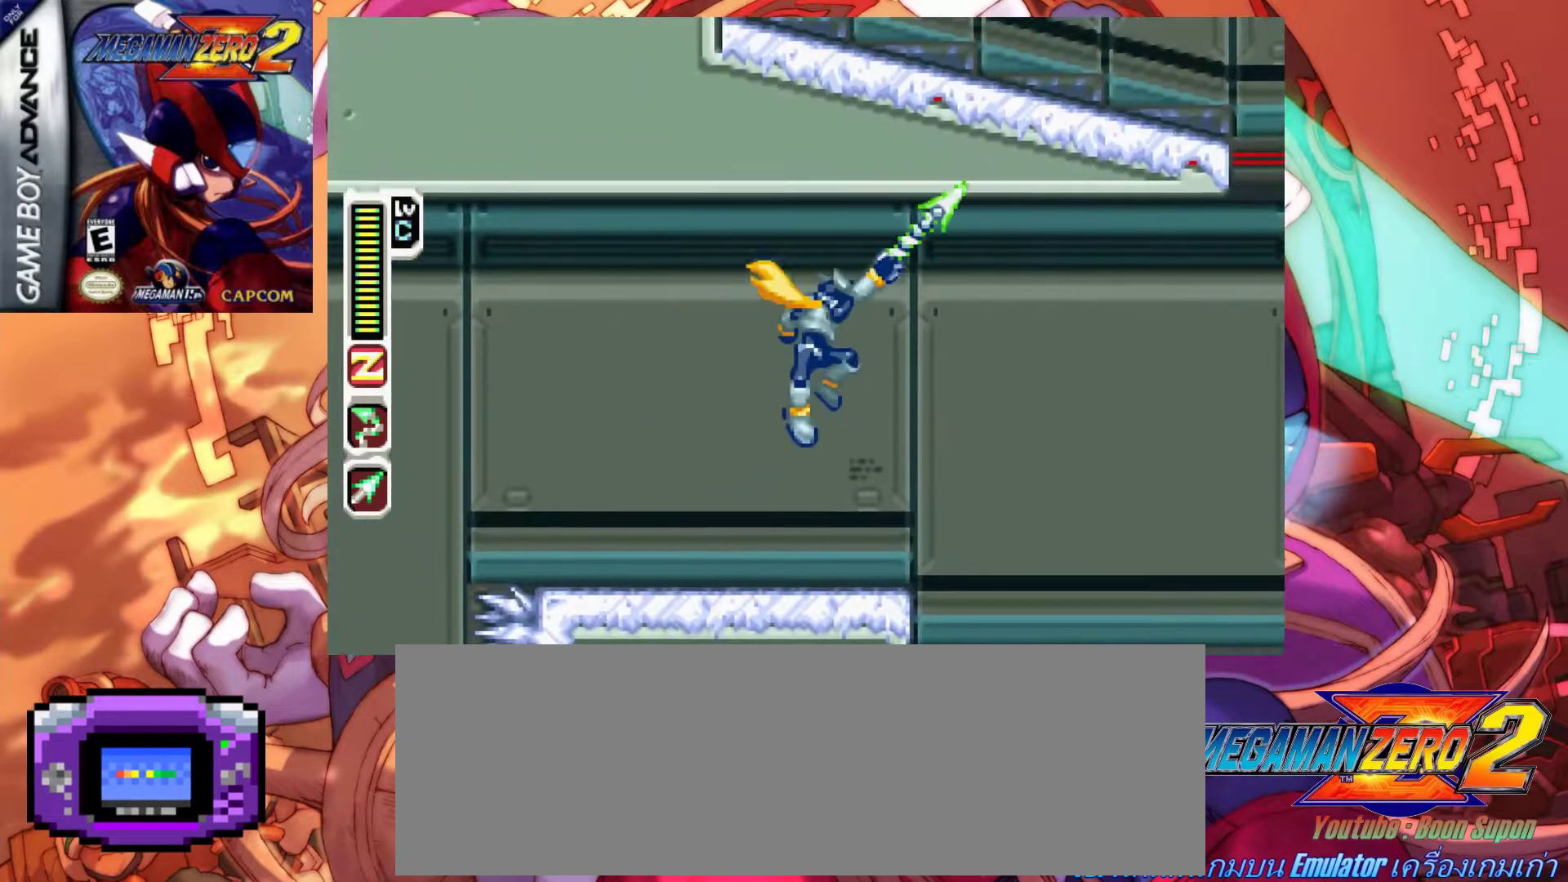
{"keys": ["down", "x"], "events": [[133, "left", "down"], [217, "up", "up"], [267, "left", "up"], [500, "down", "down"]]}
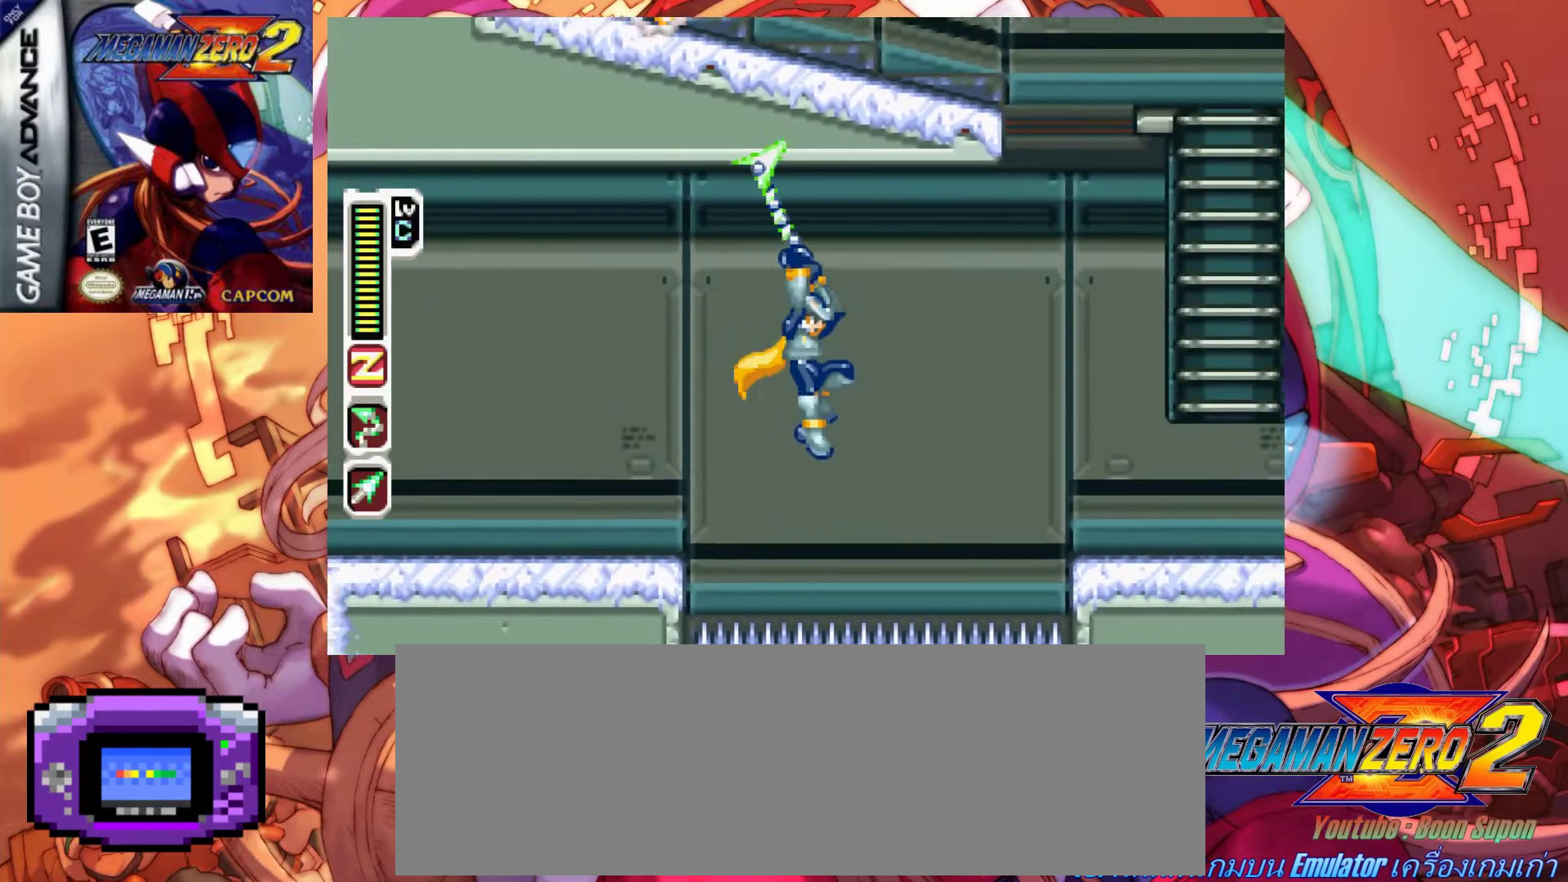
{"keys": ["left", "x"], "events": [[333, "down", "up"], [333, "left", "down"]]}
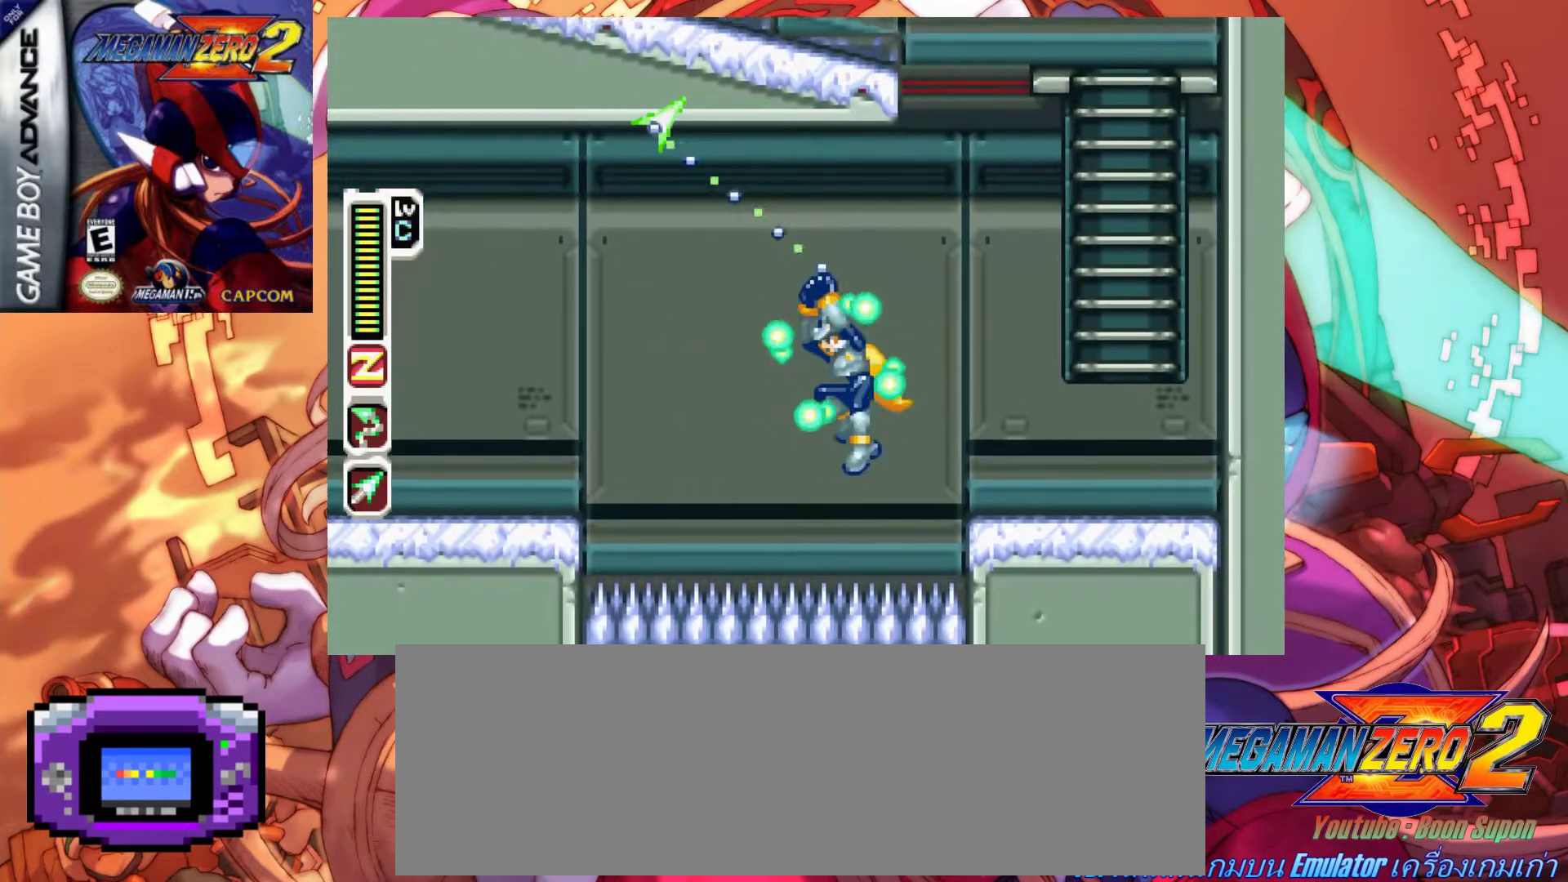
{"keys": ["left", "x"], "events": []}
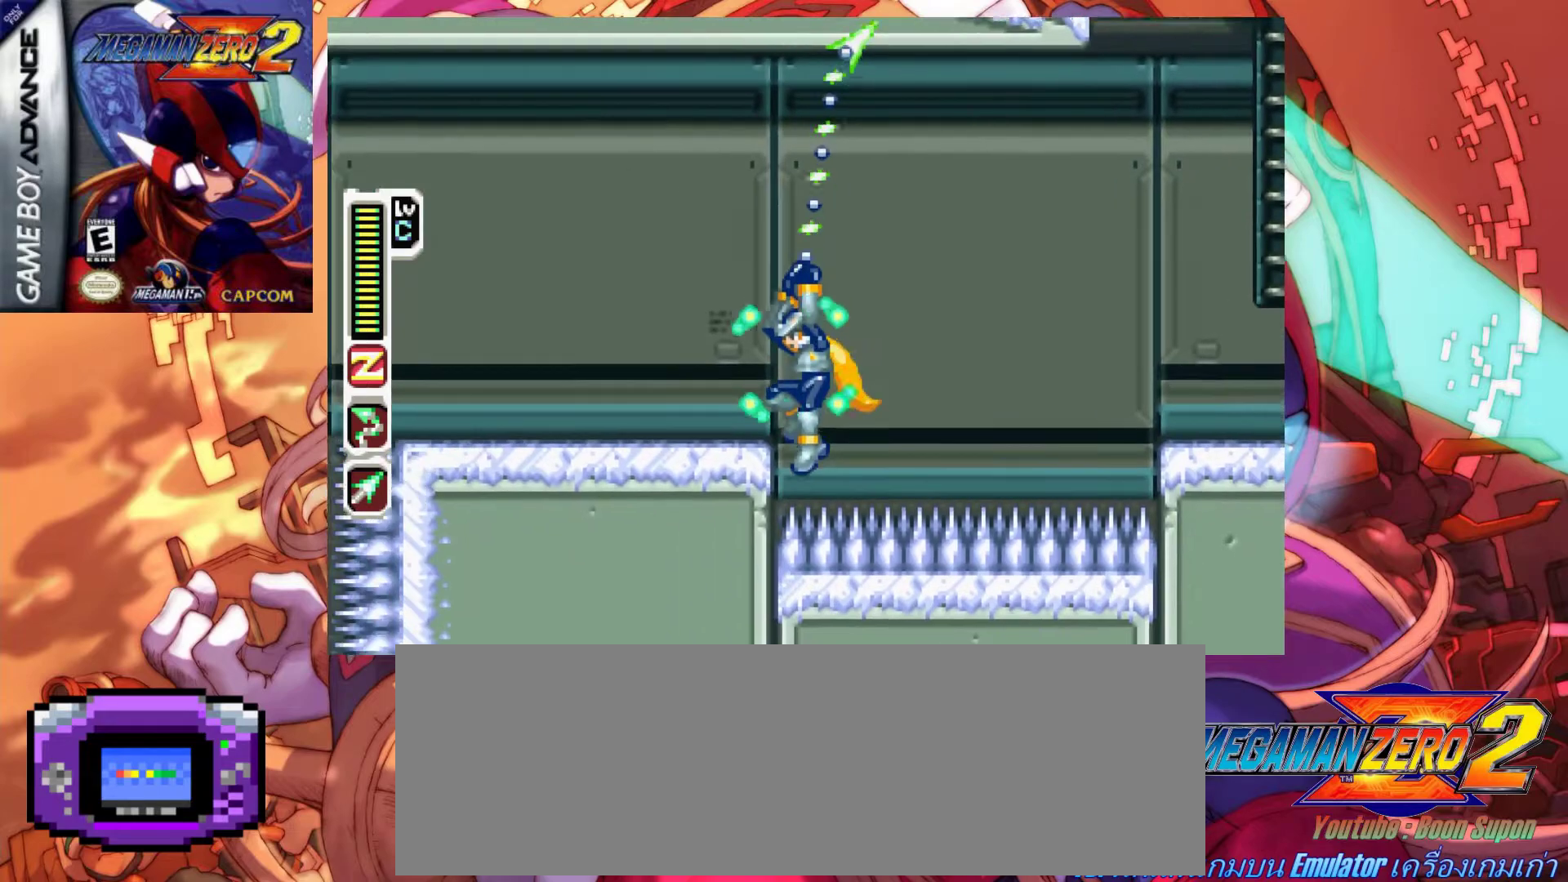
{"keys": ["up", "x"], "events": [[367, "up", "down"], [450, "left", "up"]]}
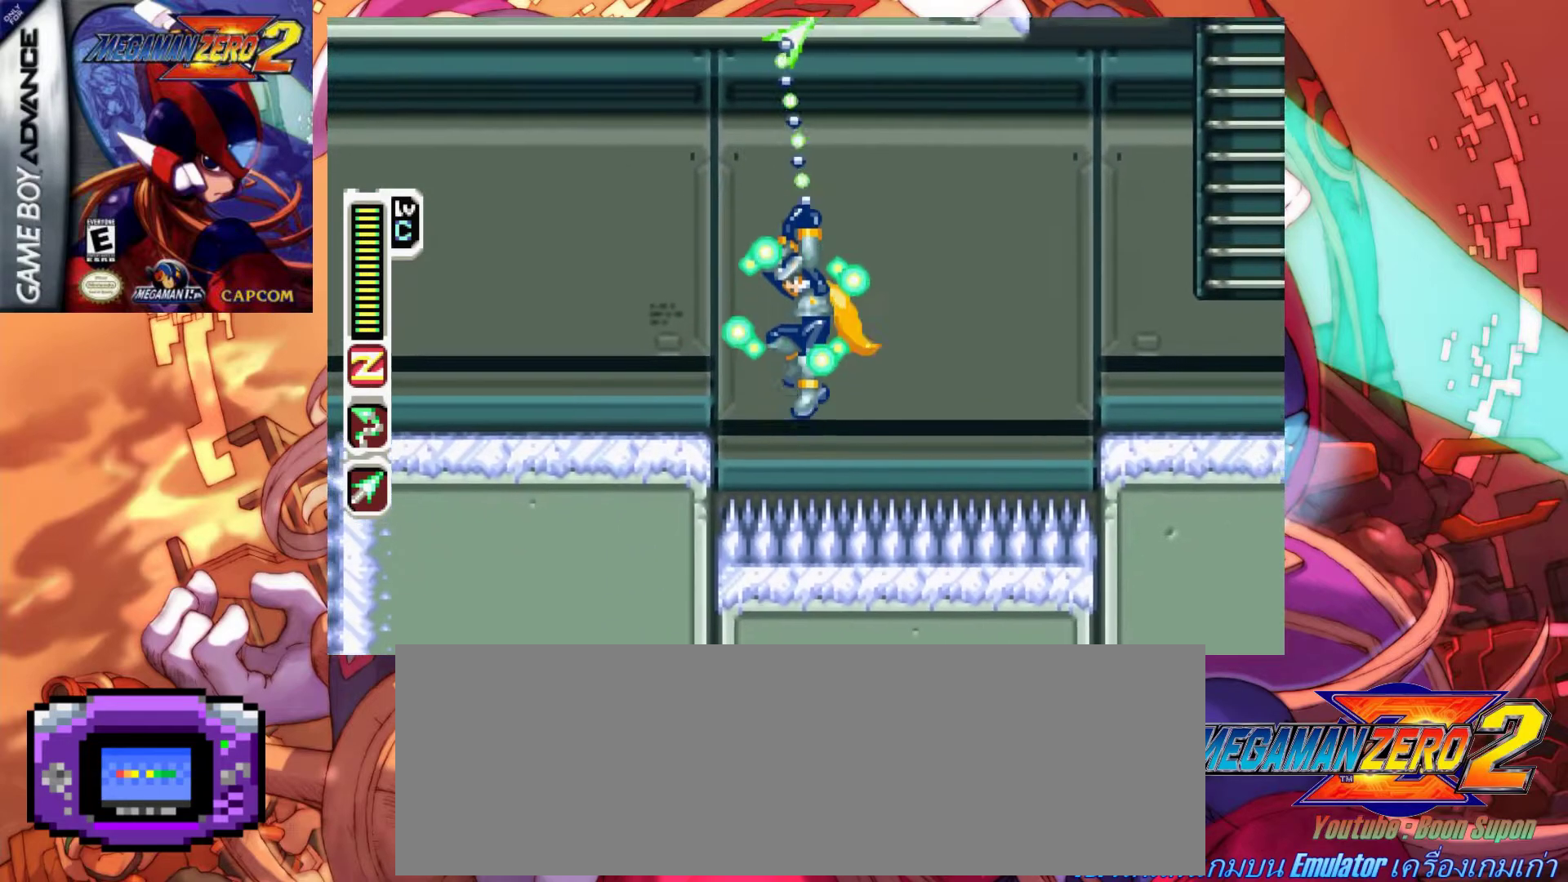
{"keys": ["left", "x"], "events": [[100, "left", "down"], [100, "up", "up"]]}
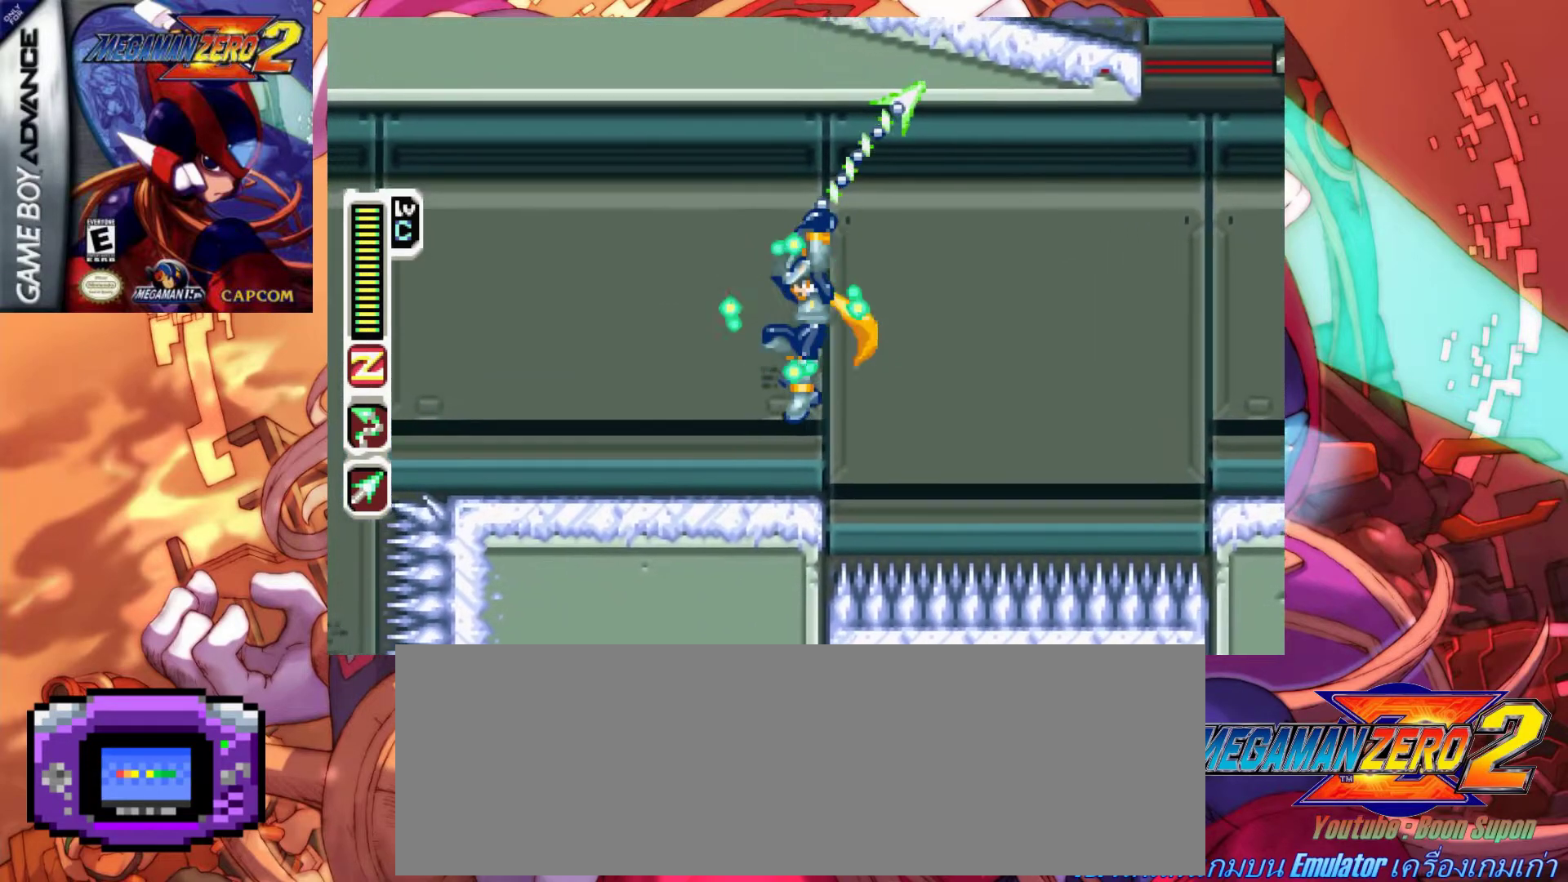
{"keys": ["right", "x"], "events": [[150, "down", "down"], [300, "left", "up"], [350, "down", "up"], [350, "right", "down"]]}
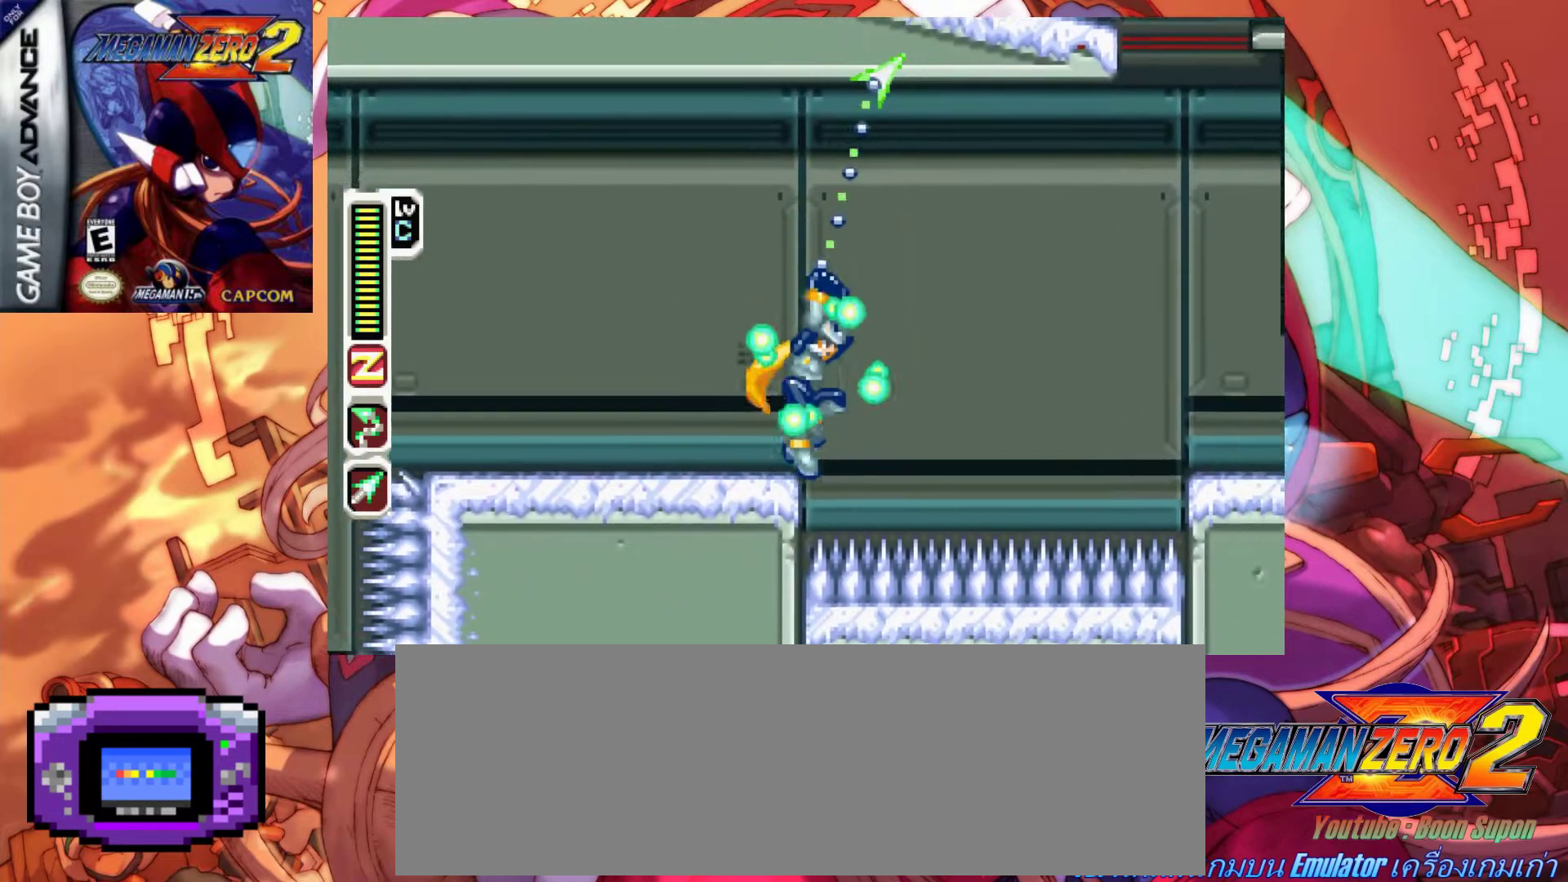
{"keys": ["left", "right", "x"], "events": [[500, "left", "down"]]}
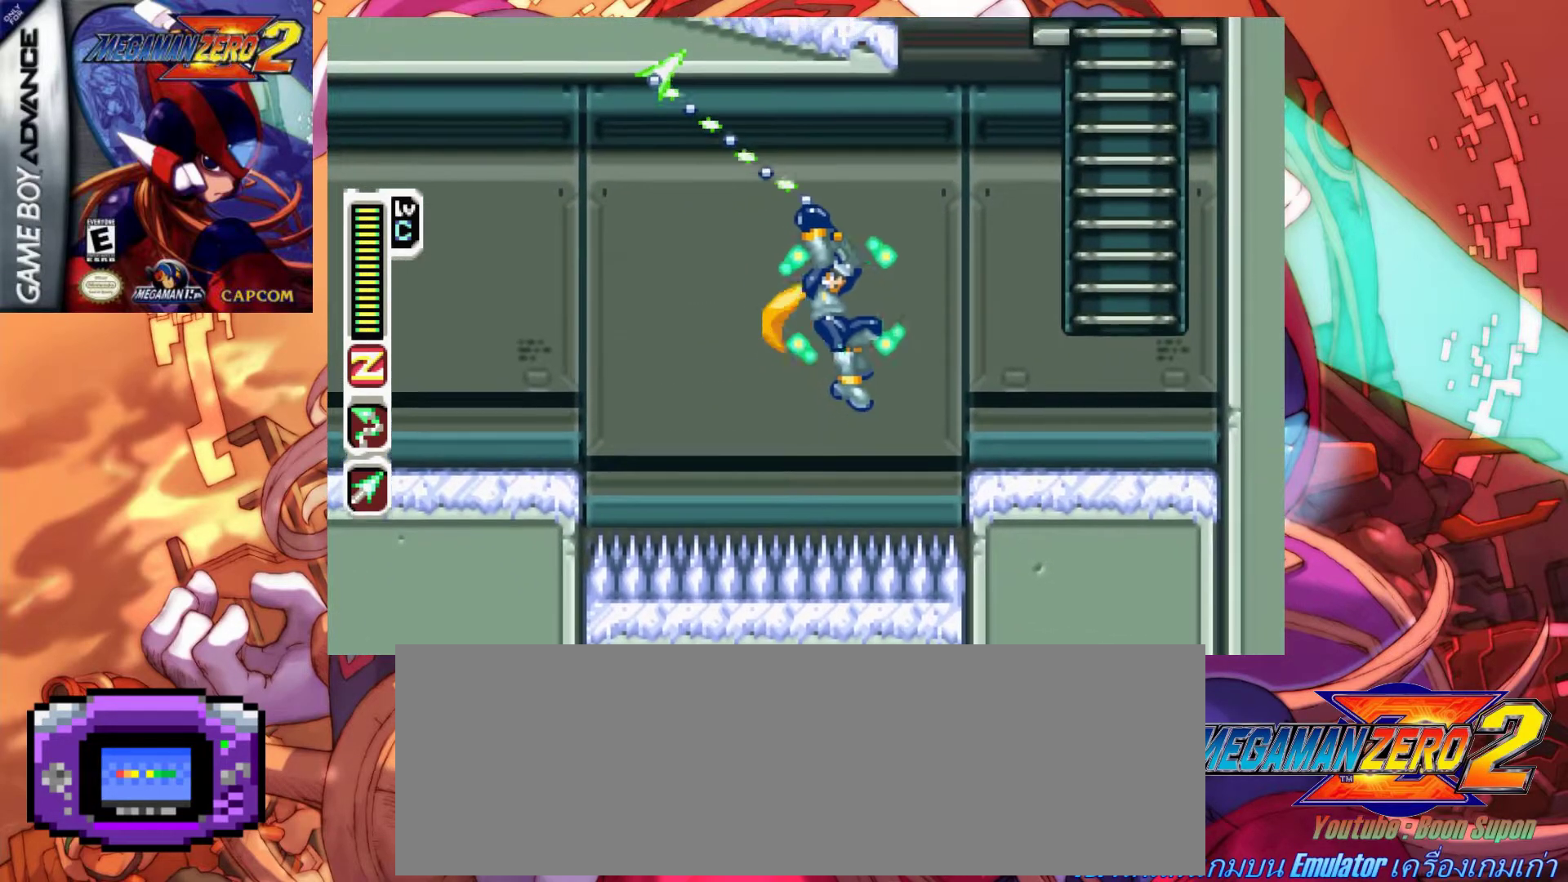
{"keys": ["left", "x"], "events": [[50, "right", "up"], [100, "up", "down"], [150, "up", "up"]]}
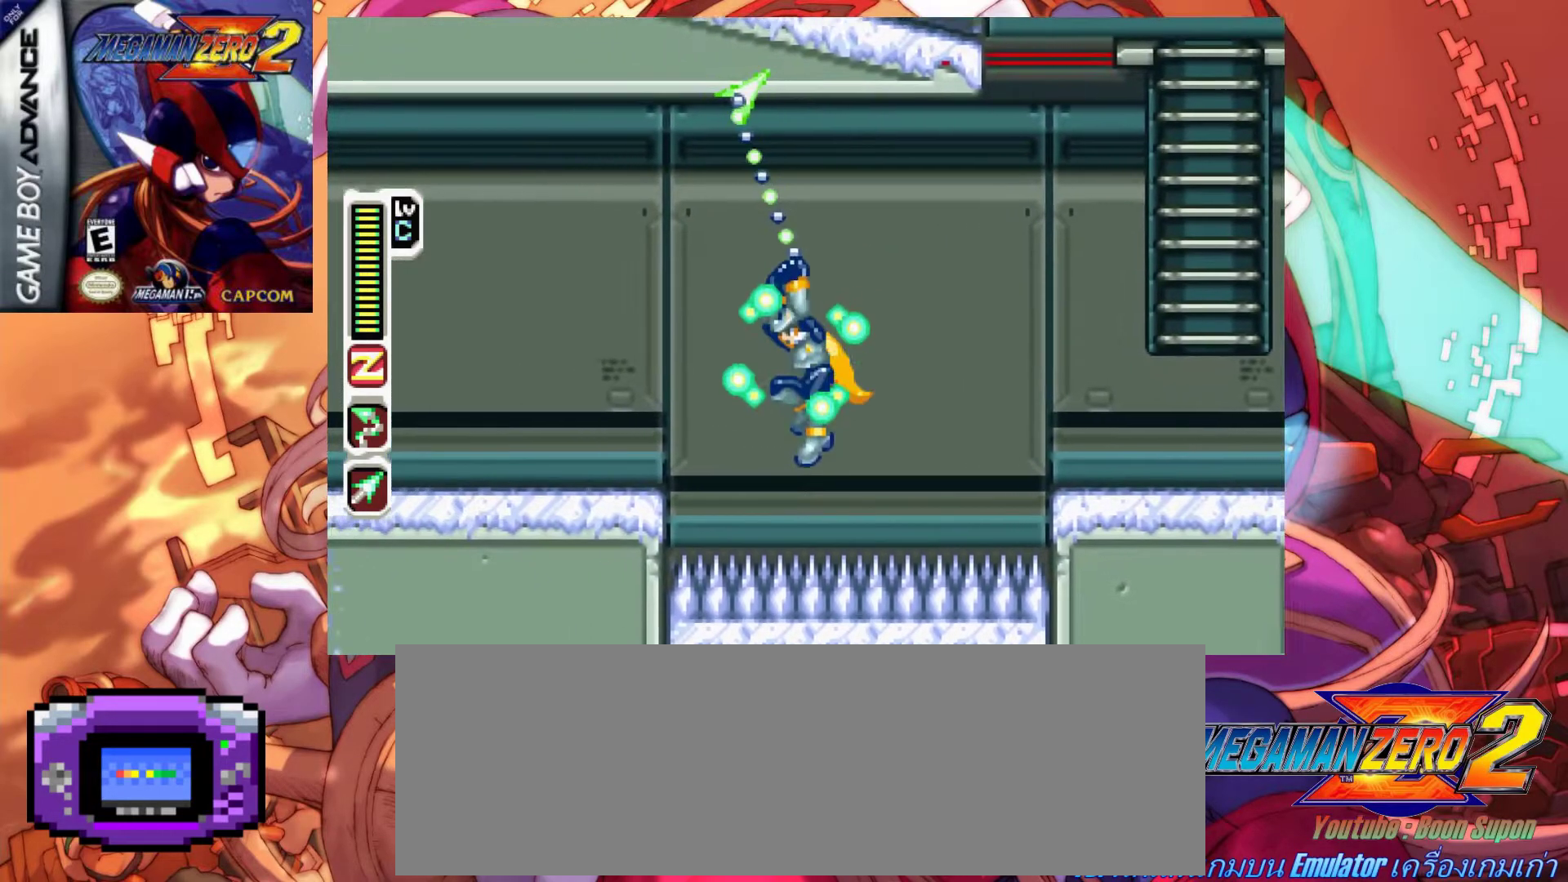
{"keys": ["left", "x"], "events": []}
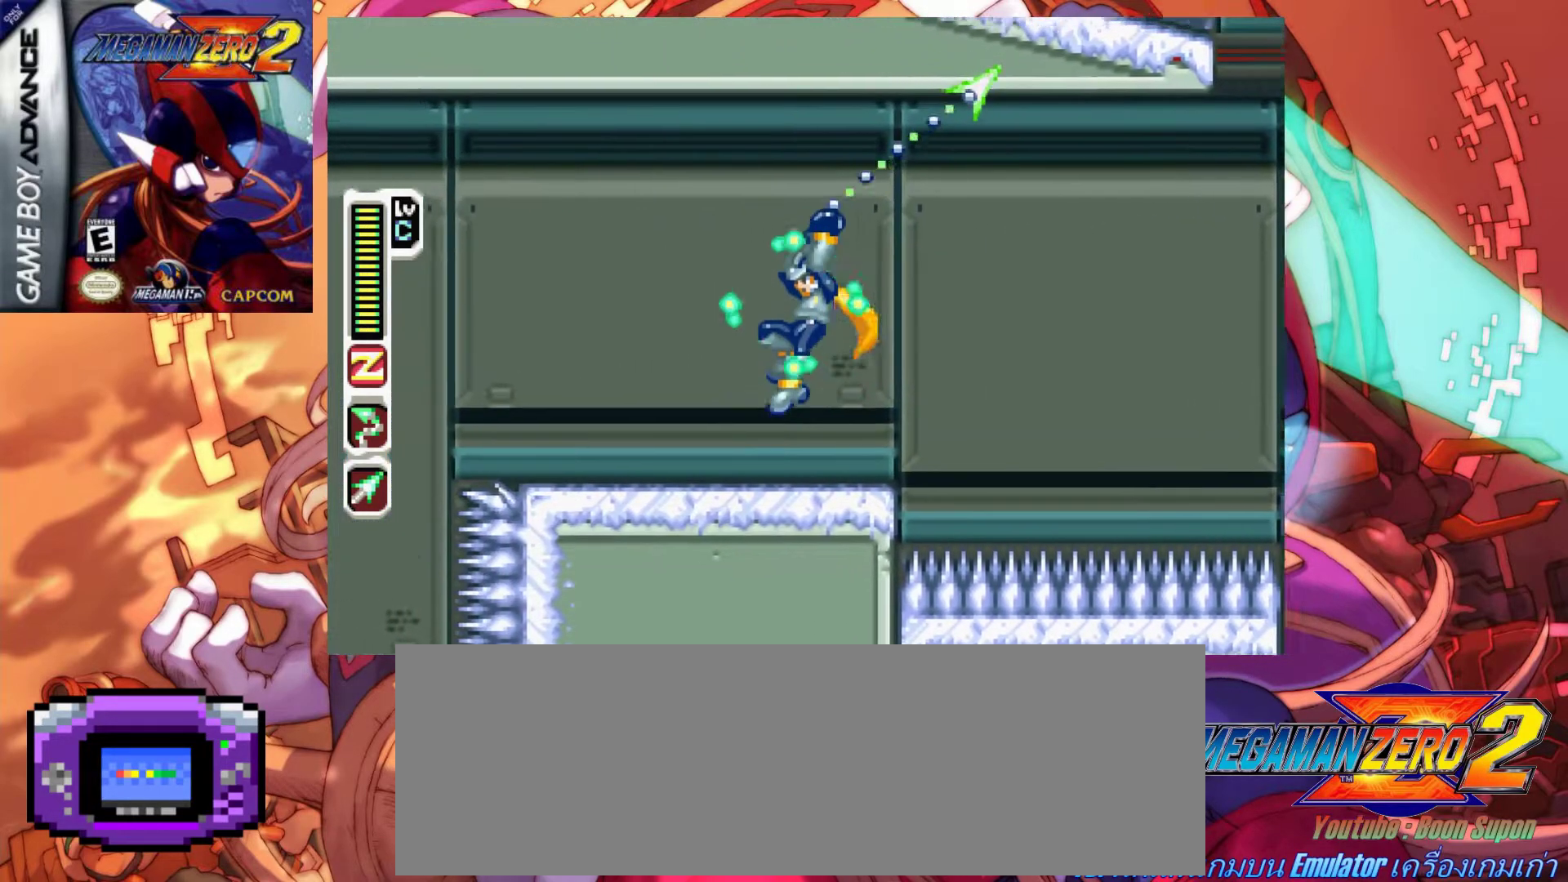
{"keys": ["right", "x"], "events": [[33, "right", "down"], [83, "left", "up"]]}
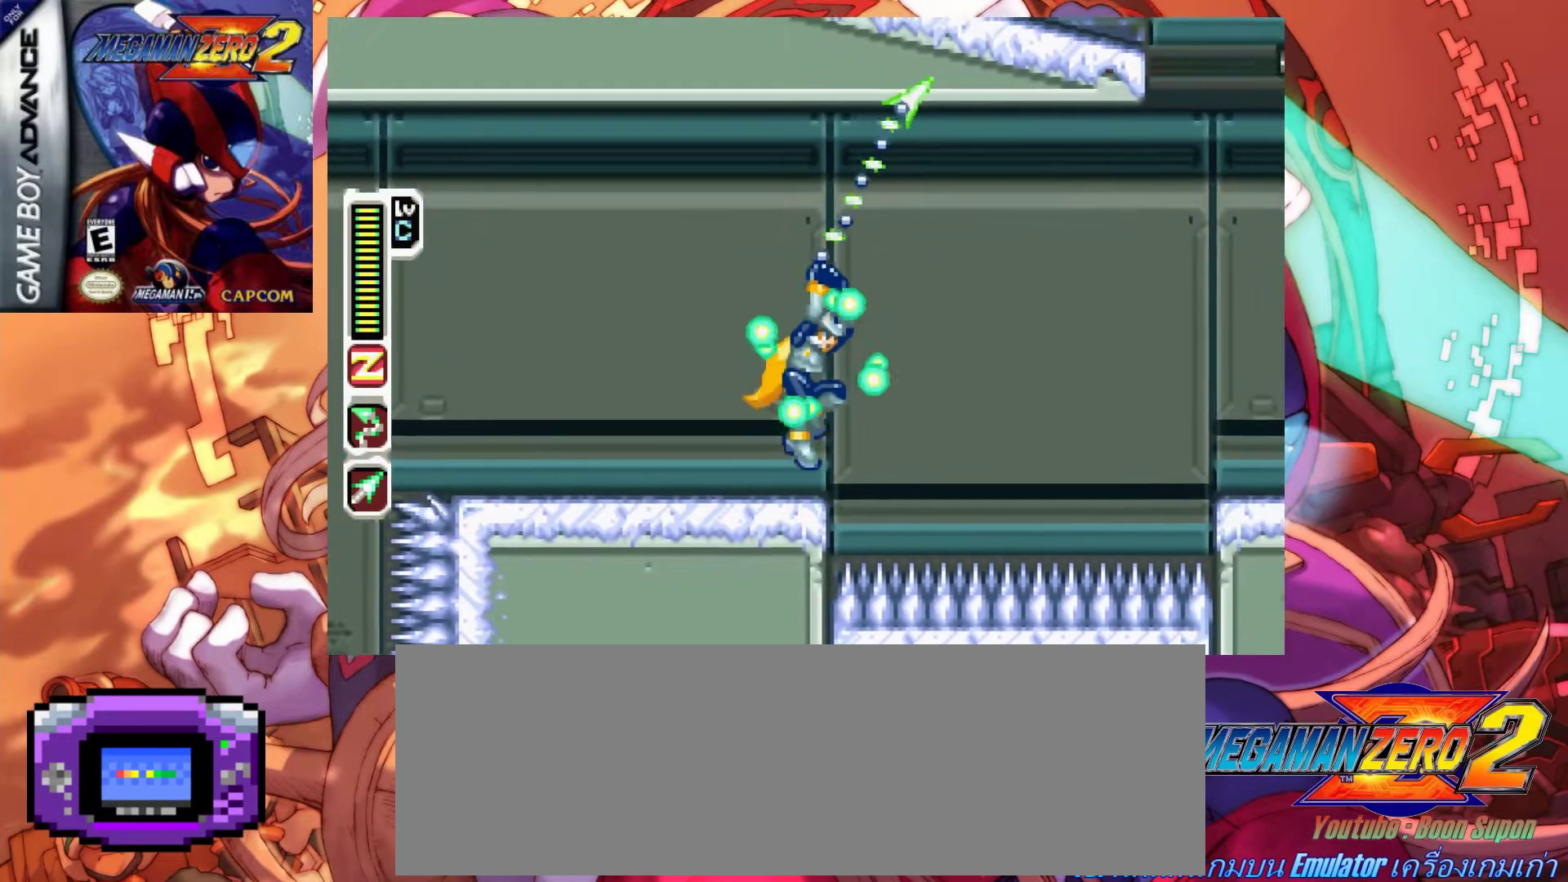
{"keys": ["right"], "events": [[467, "x", "up"]]}
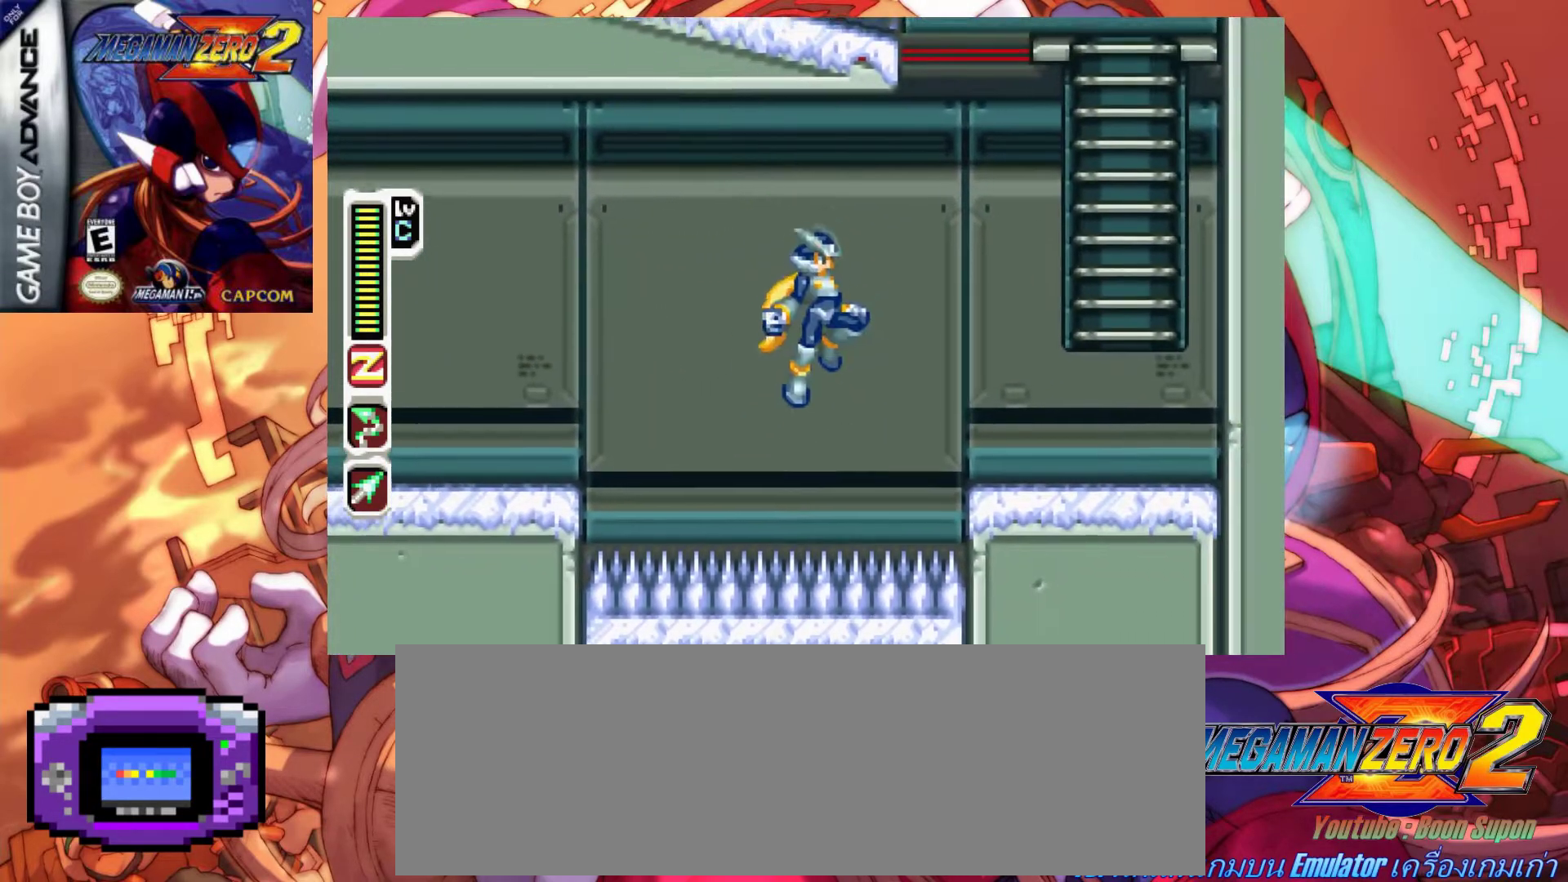
{"keys": ["a", "right"], "events": [[483, "a", "down"]]}
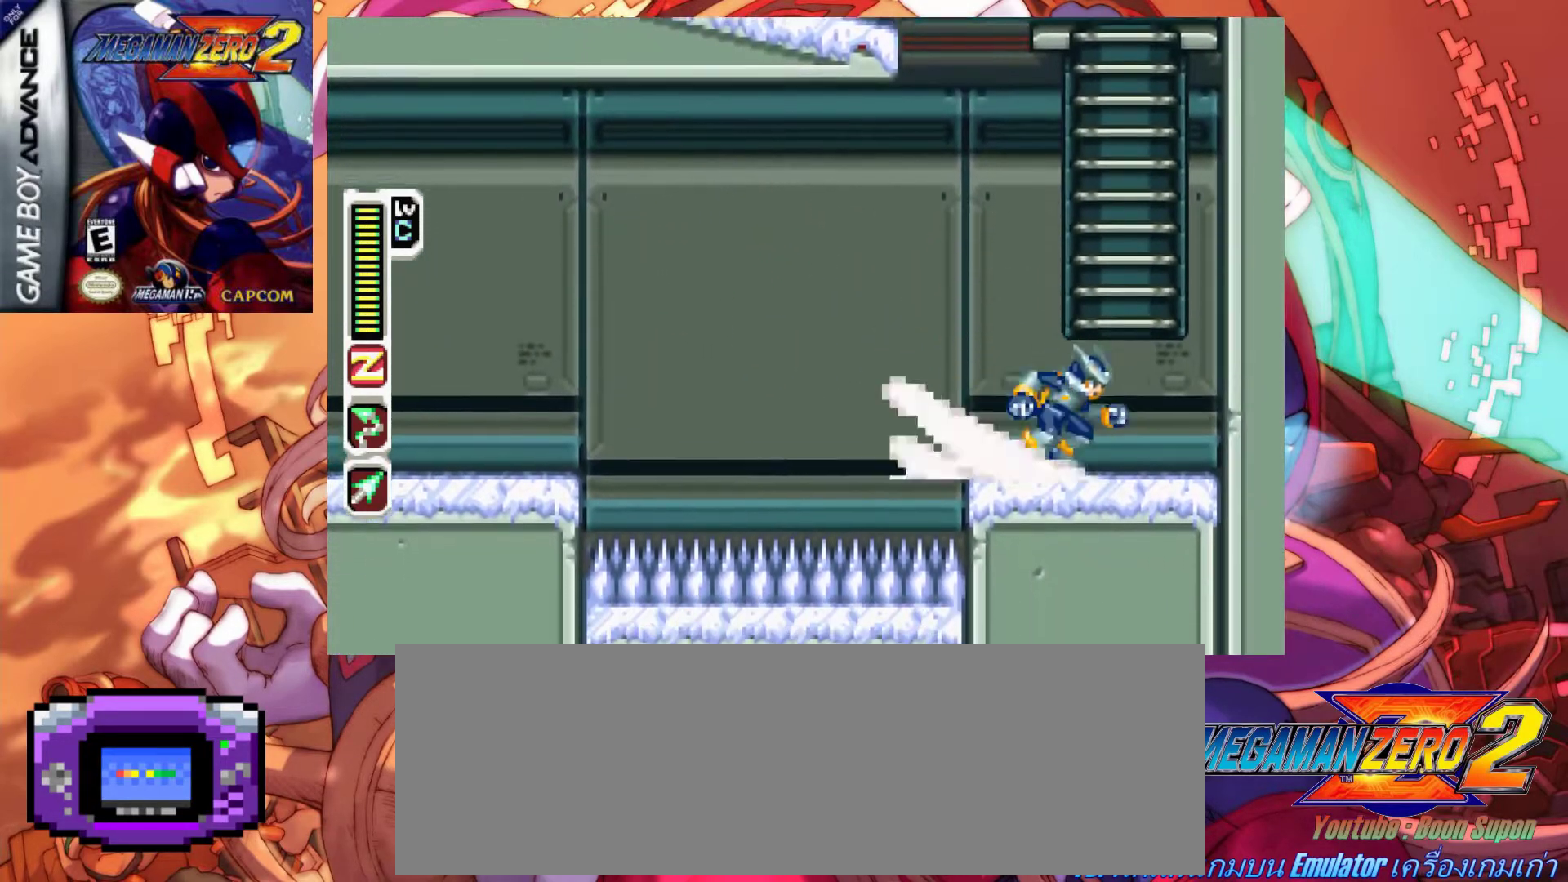
{"keys": ["up"], "events": [[33, "z", "down"], [133, "up", "down"], [167, "right", "up"], [267, "a", "up"], [267, "z", "up"]]}
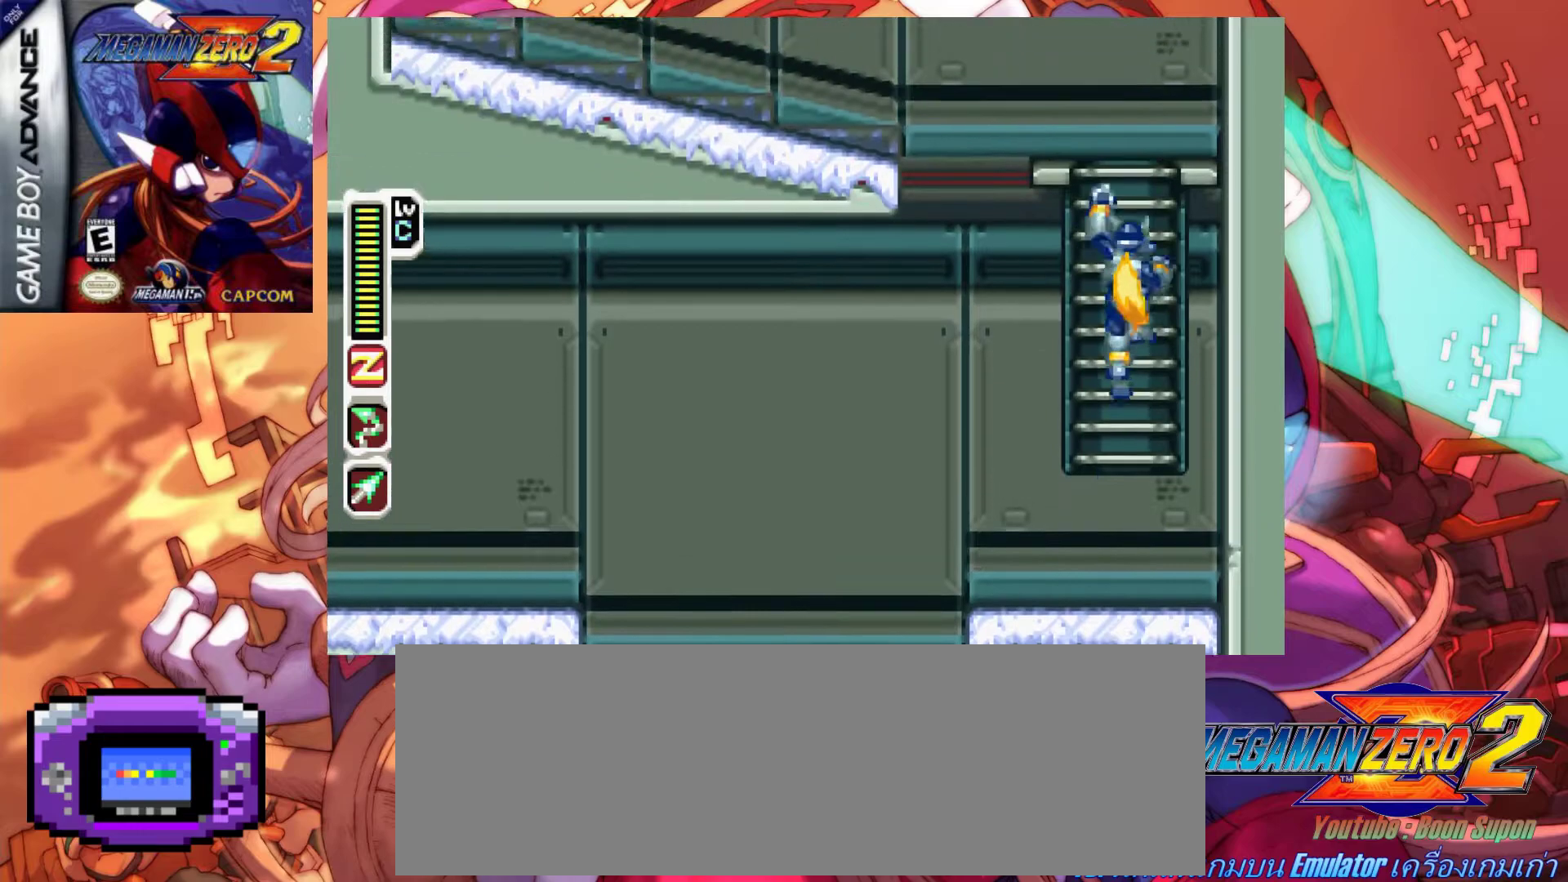
{"keys": [], "events": [[150, "up", "up"], [183, "return", "down"], [283, "return", "up"]]}
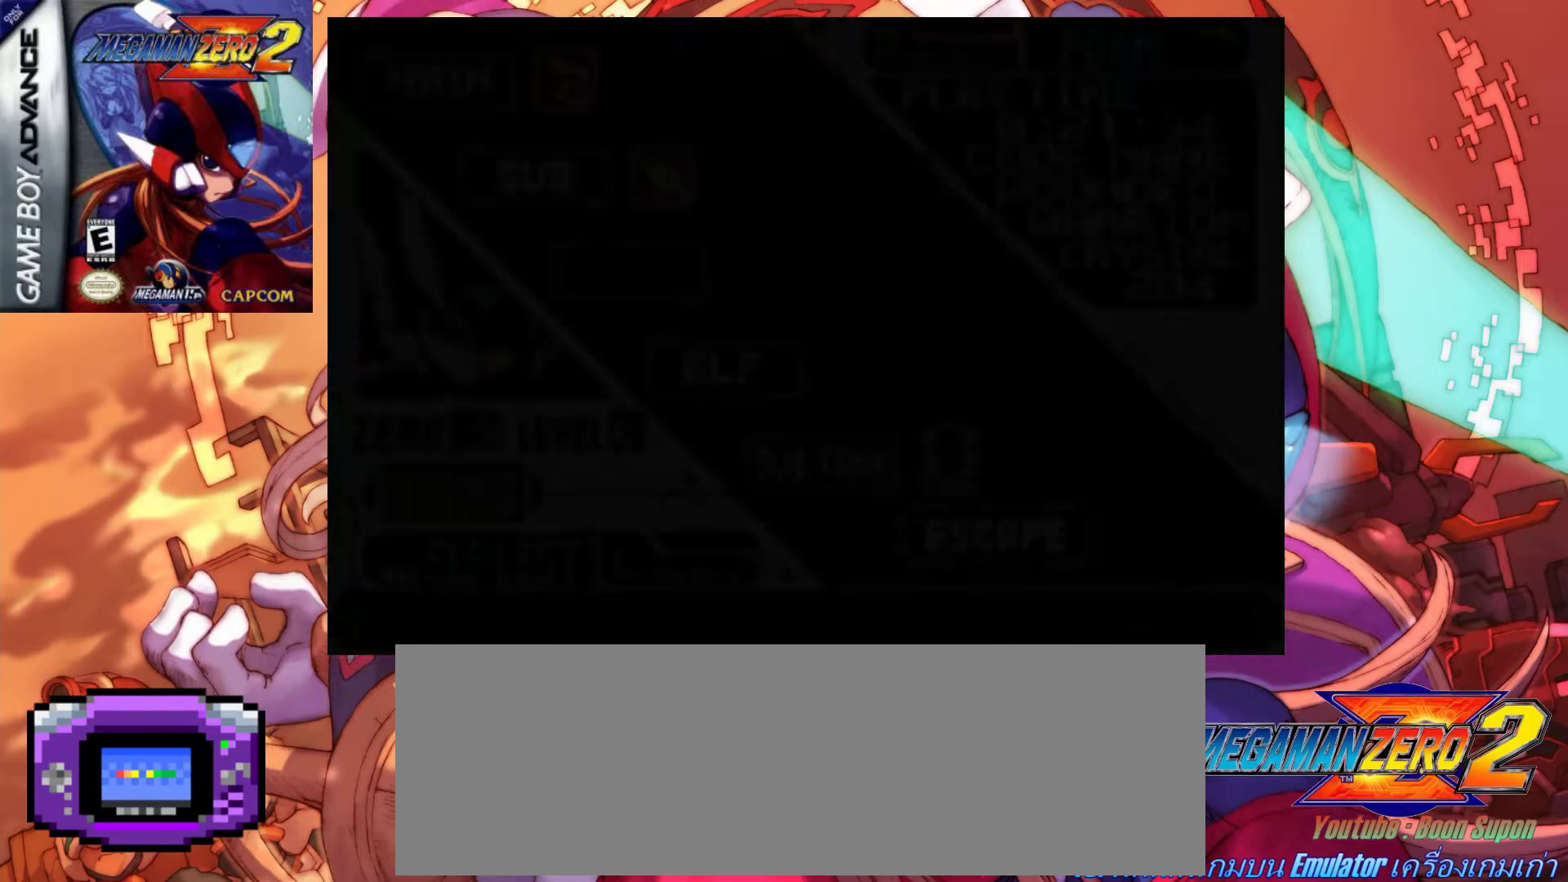
{"keys": [], "events": [[250, "z", "down"], [433, "z", "up"]]}
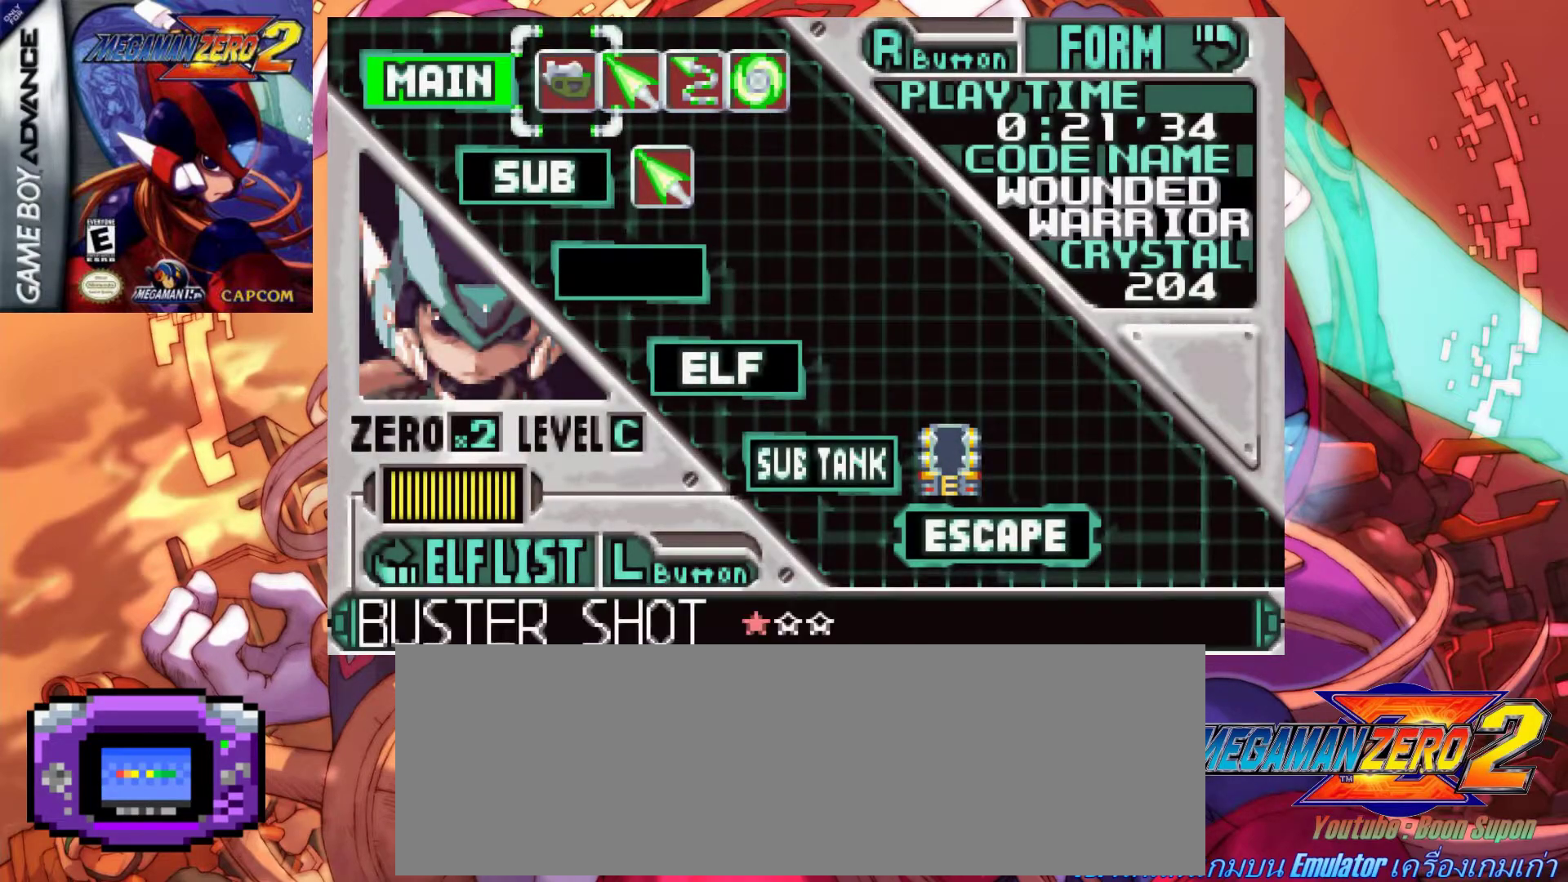
{"keys": ["return"], "events": [[167, "right", "down"], [267, "z", "down"], [317, "right", "up"], [417, "z", "up"], [450, "return", "down"]]}
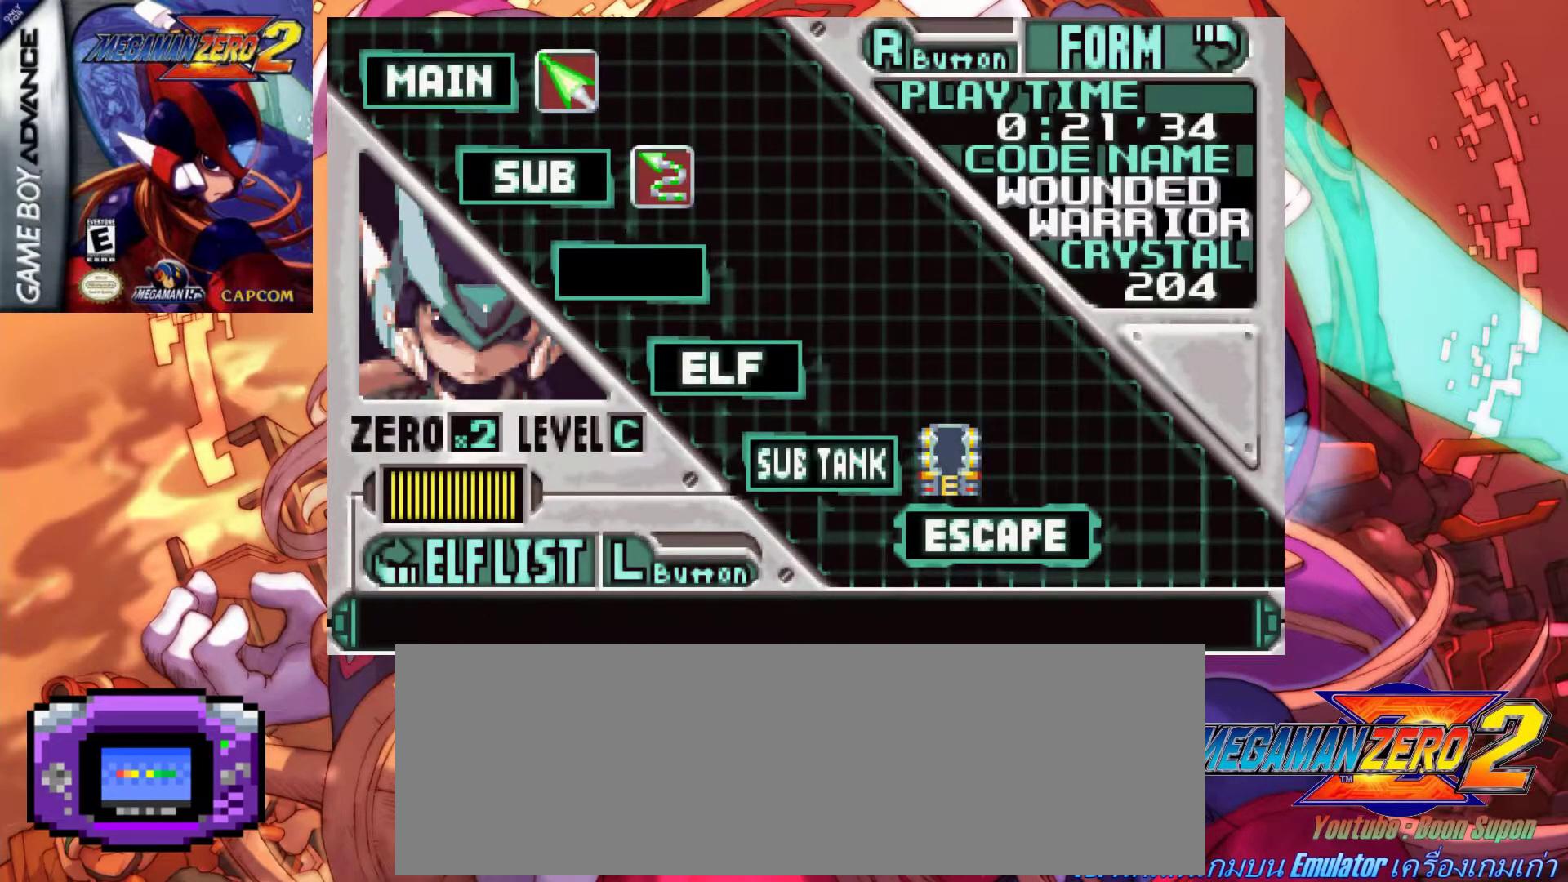
{"keys": [], "events": [[50, "return", "up"]]}
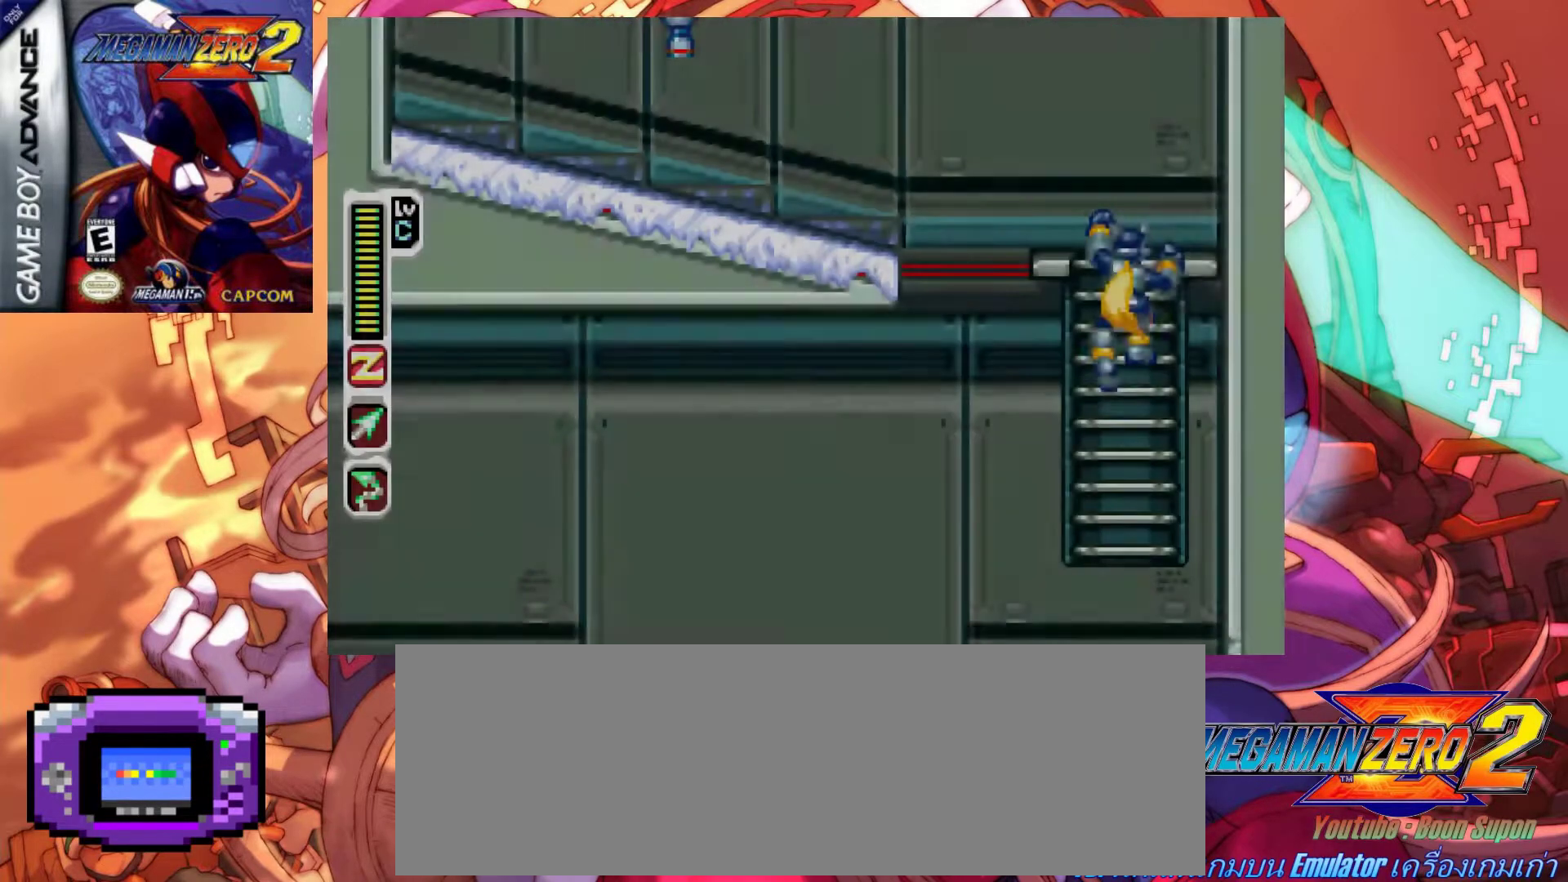
{"keys": ["up"], "events": [[67, "down", "down"], [167, "down", "up"], [250, "up", "down"]]}
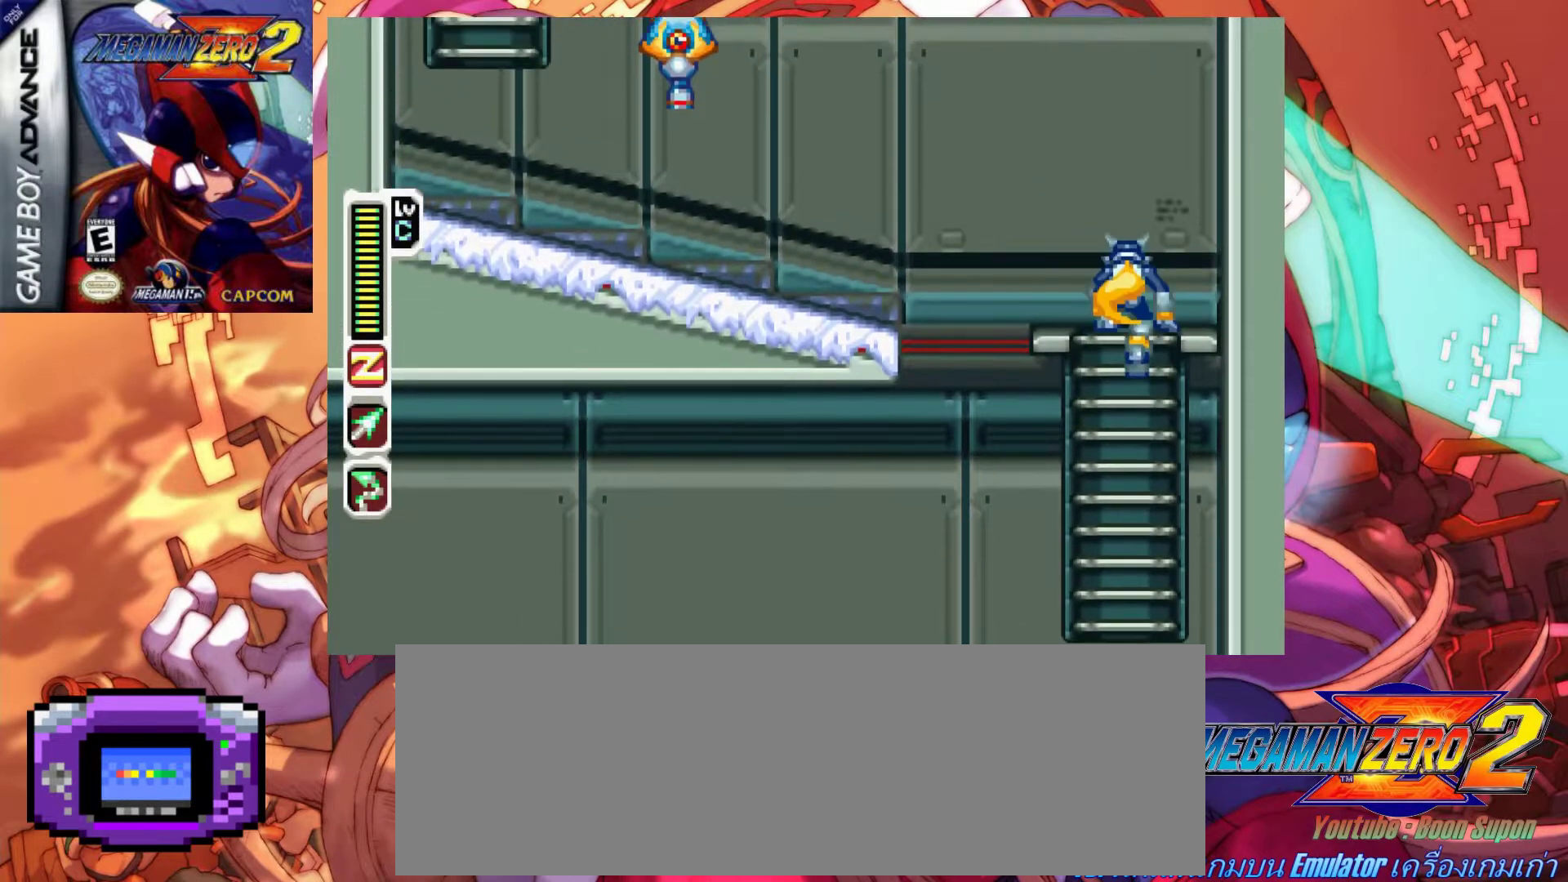
{"keys": [], "events": [[167, "up", "up"], [367, "left", "down"], [500, "left", "up"]]}
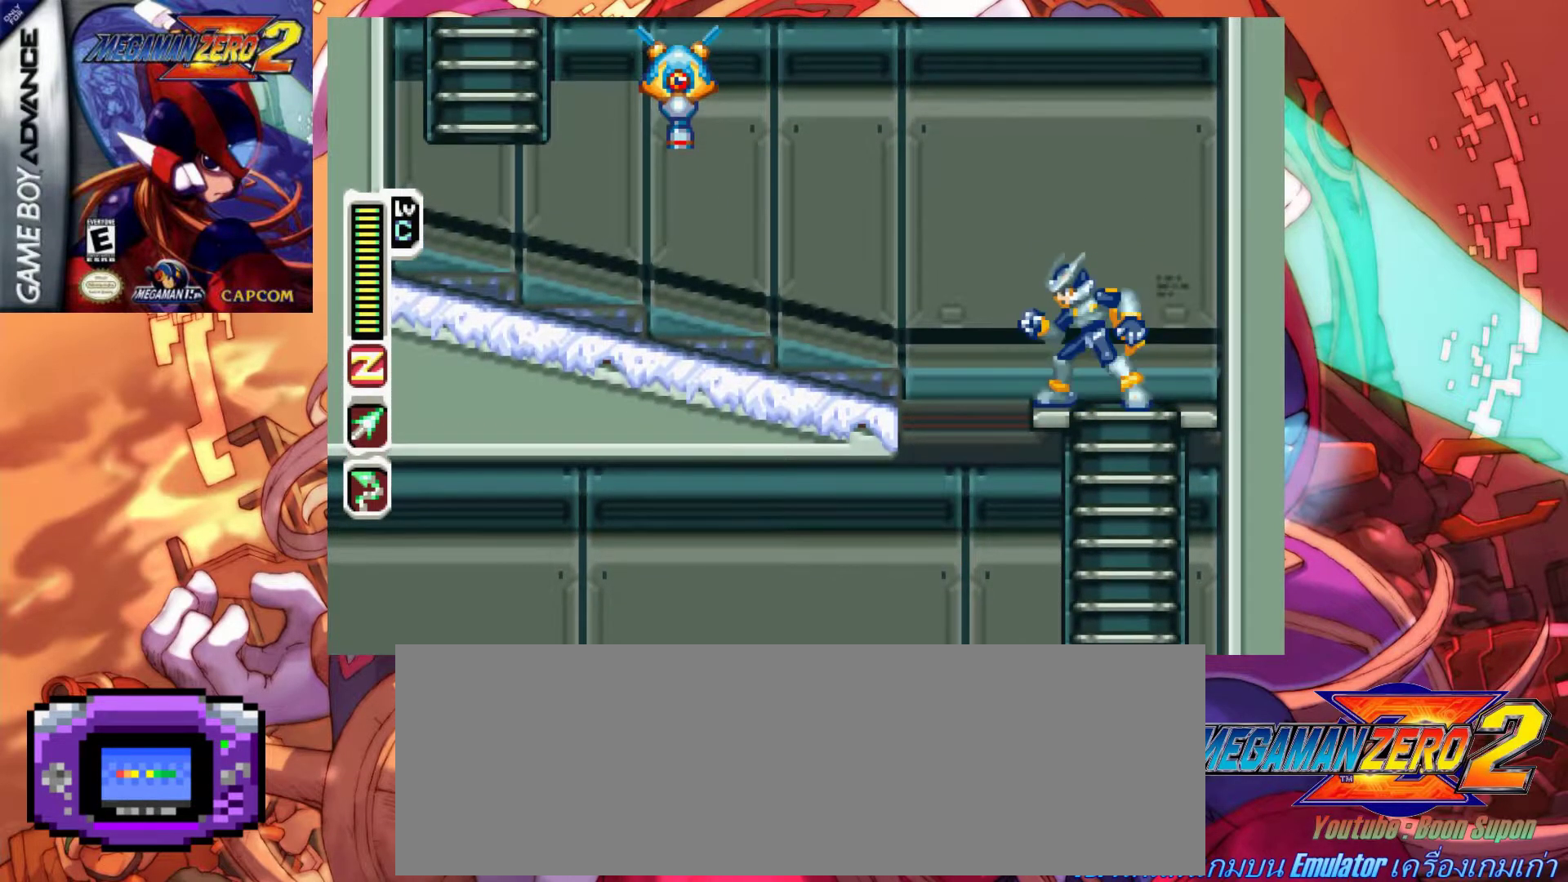
{"keys": ["a", "left", "z"], "events": [[333, "a", "down"], [333, "z", "down"], [417, "left", "down"]]}
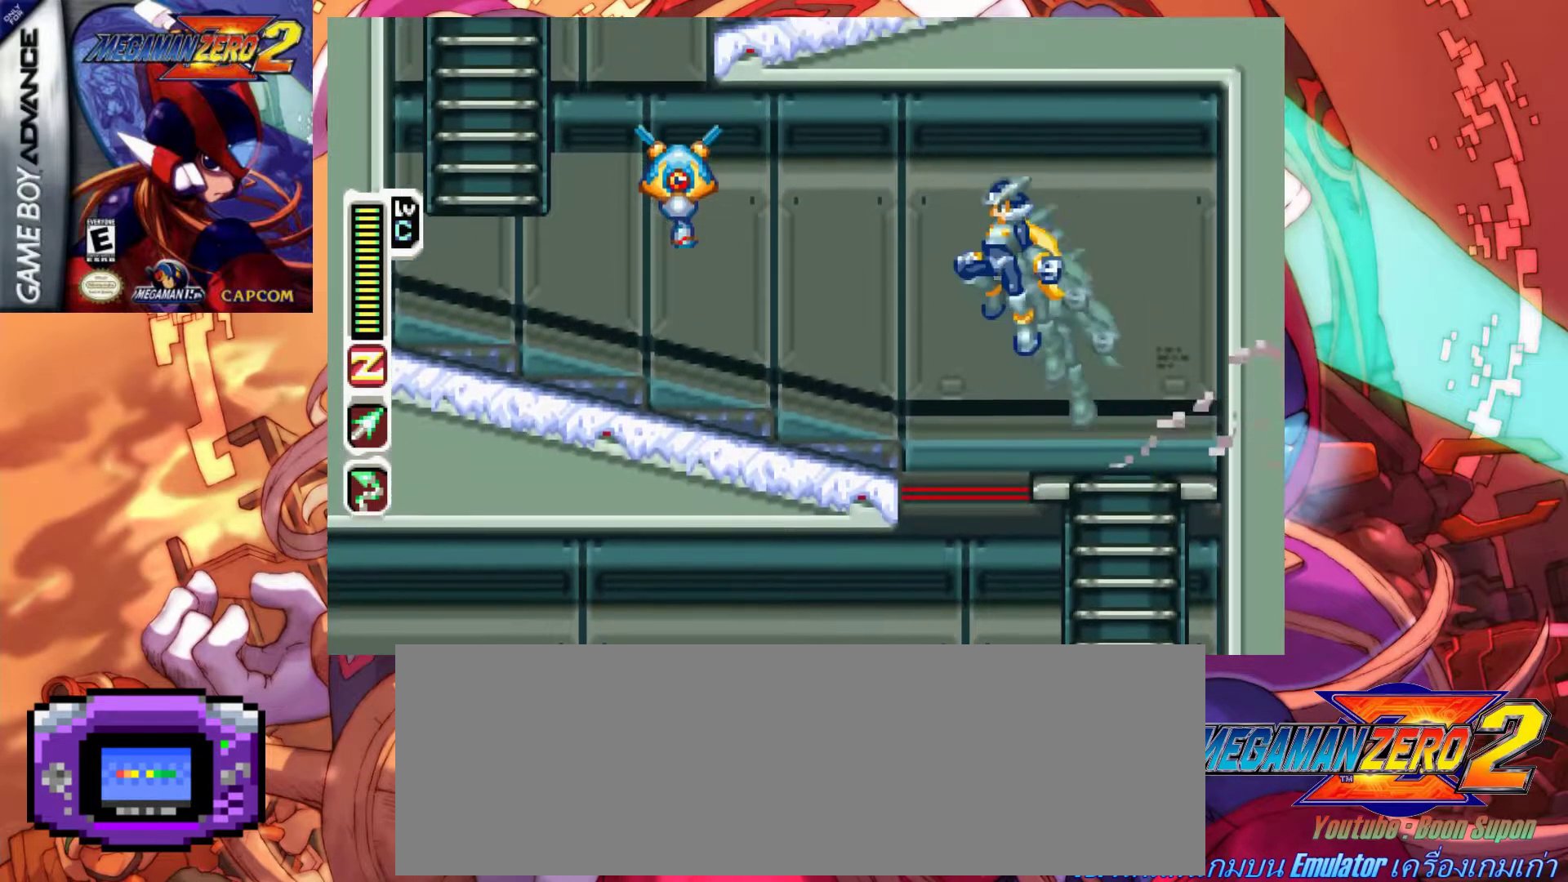
{"keys": ["left"], "events": [[67, "z", "up"], [167, "x", "down"], [250, "a", "up"], [250, "x", "up"], [300, "x", "down"], [400, "x", "up"]]}
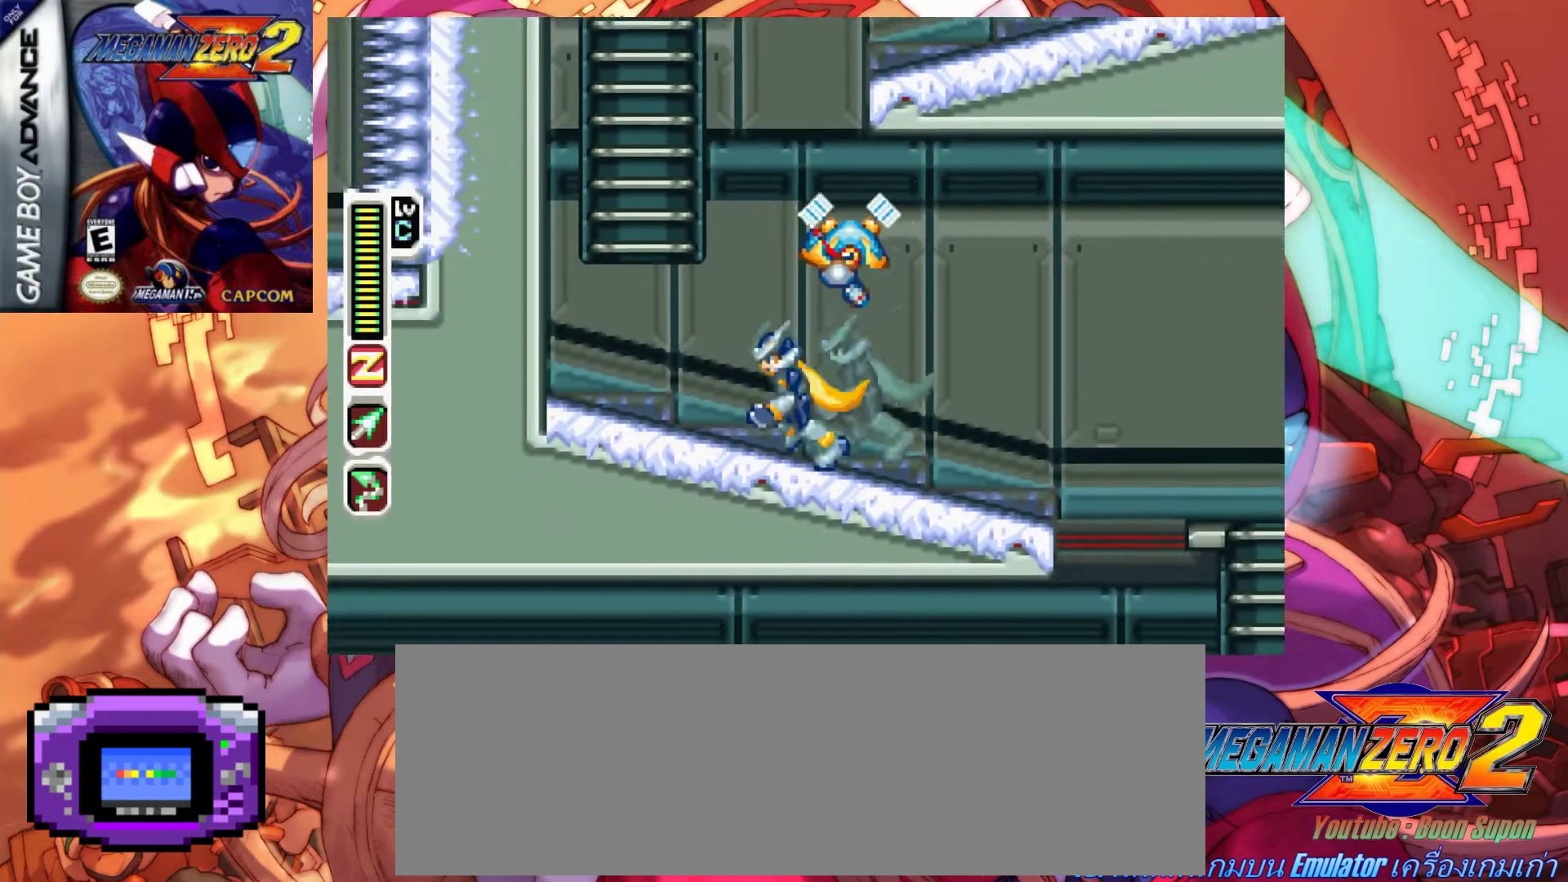
{"keys": ["up"], "events": [[167, "a", "down"], [267, "left", "up"], [267, "right", "down"], [267, "z", "down"], [450, "up", "down"], [500, "a", "up"], [500, "right", "up"], [500, "z", "up"]]}
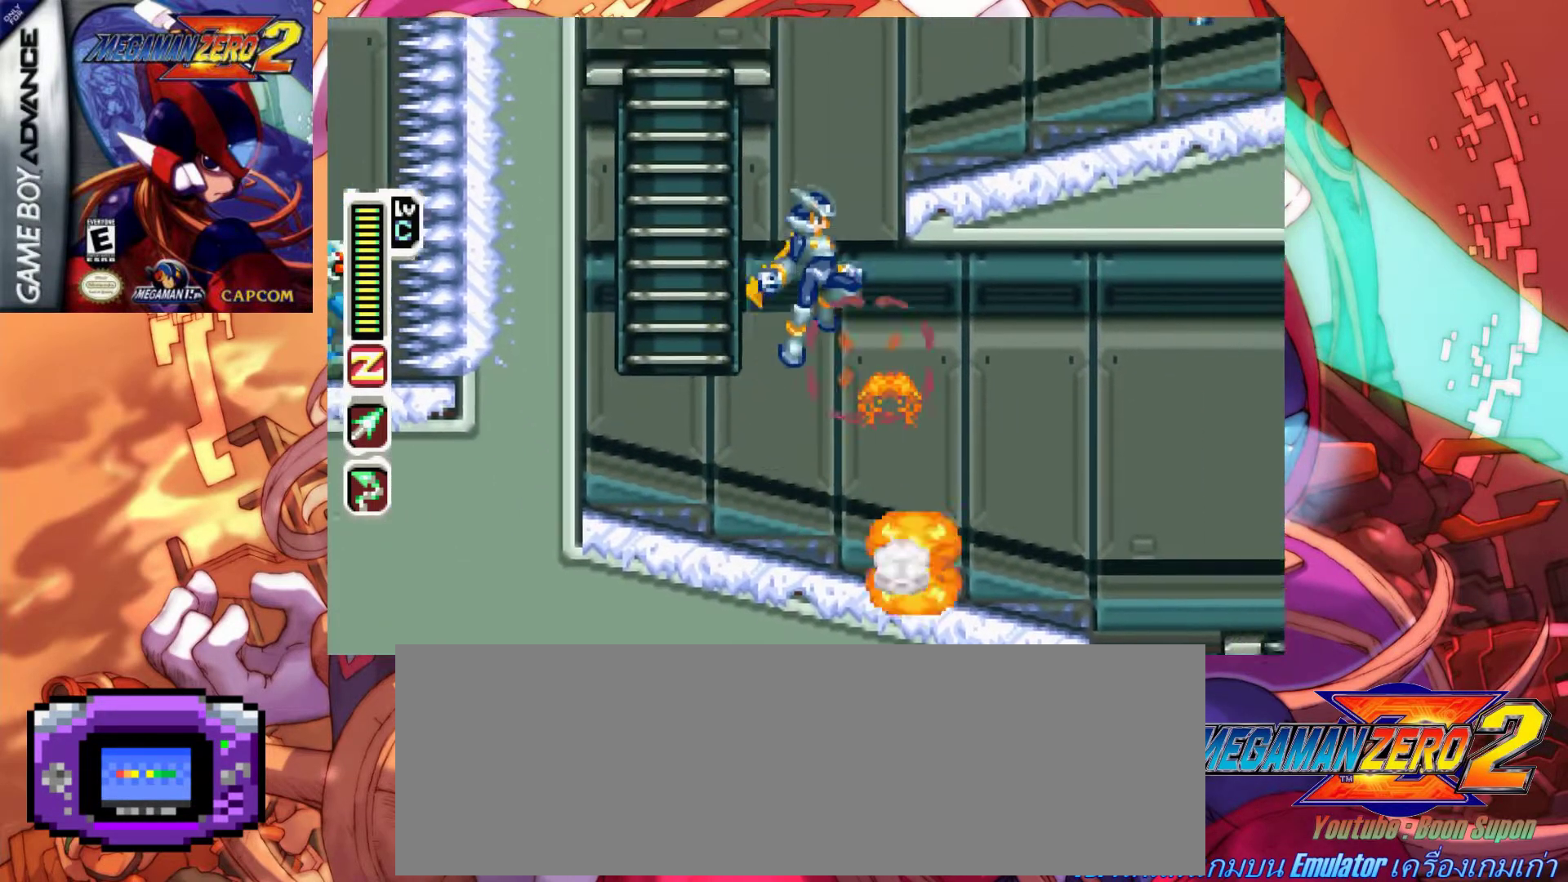
{"keys": ["a", "up"], "events": [[183, "left", "down"], [467, "a", "down"], [467, "left", "up"]]}
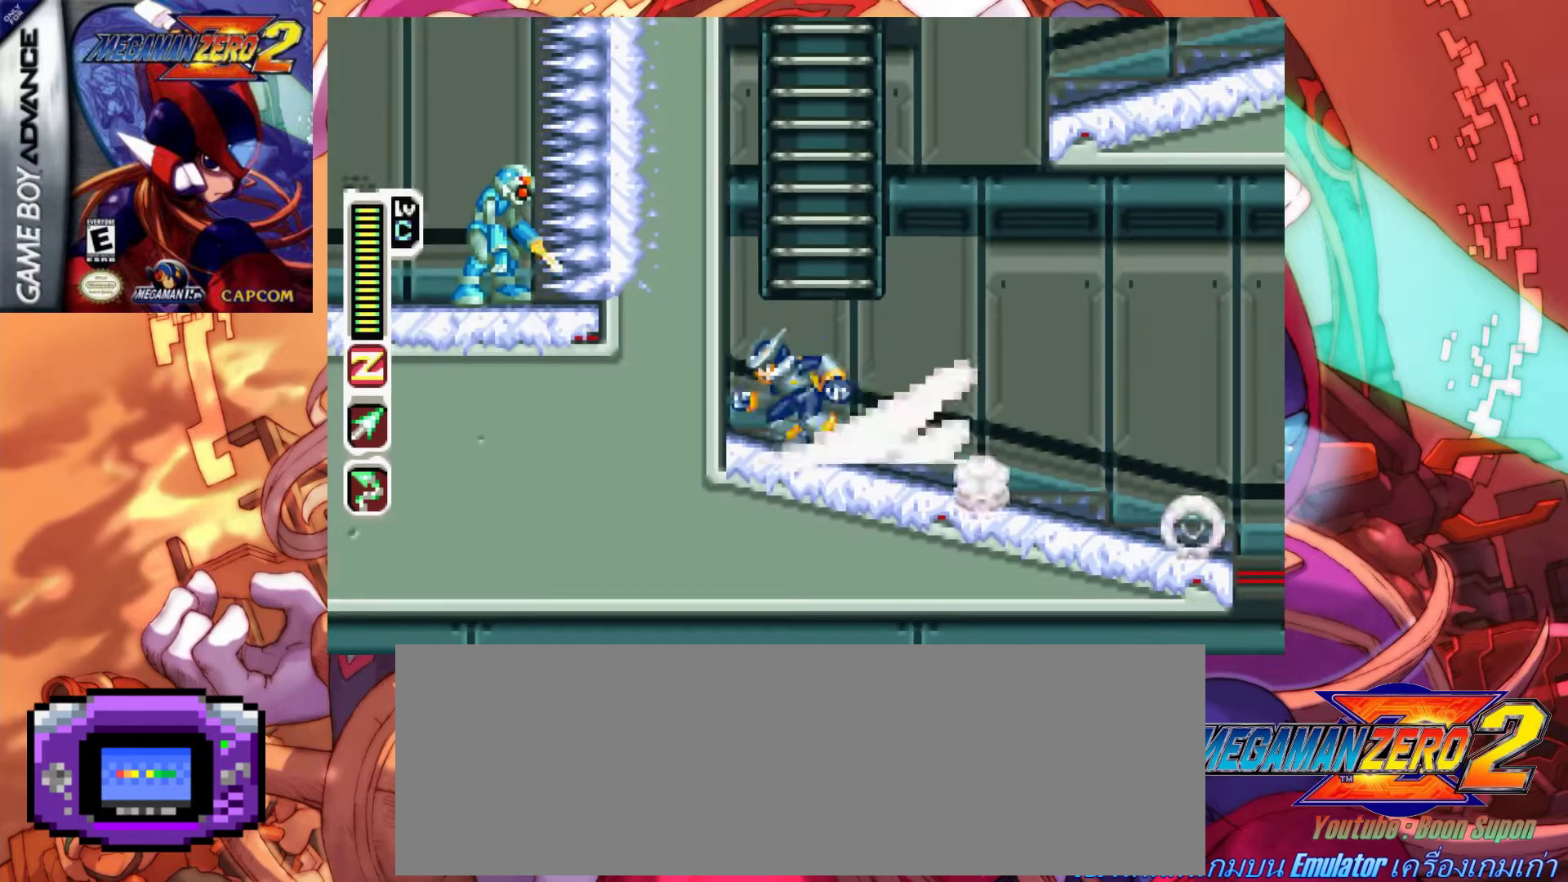
{"keys": ["up"], "events": [[17, "z", "down"], [167, "right", "down"], [200, "a", "up"], [200, "z", "up"], [350, "right", "up"]]}
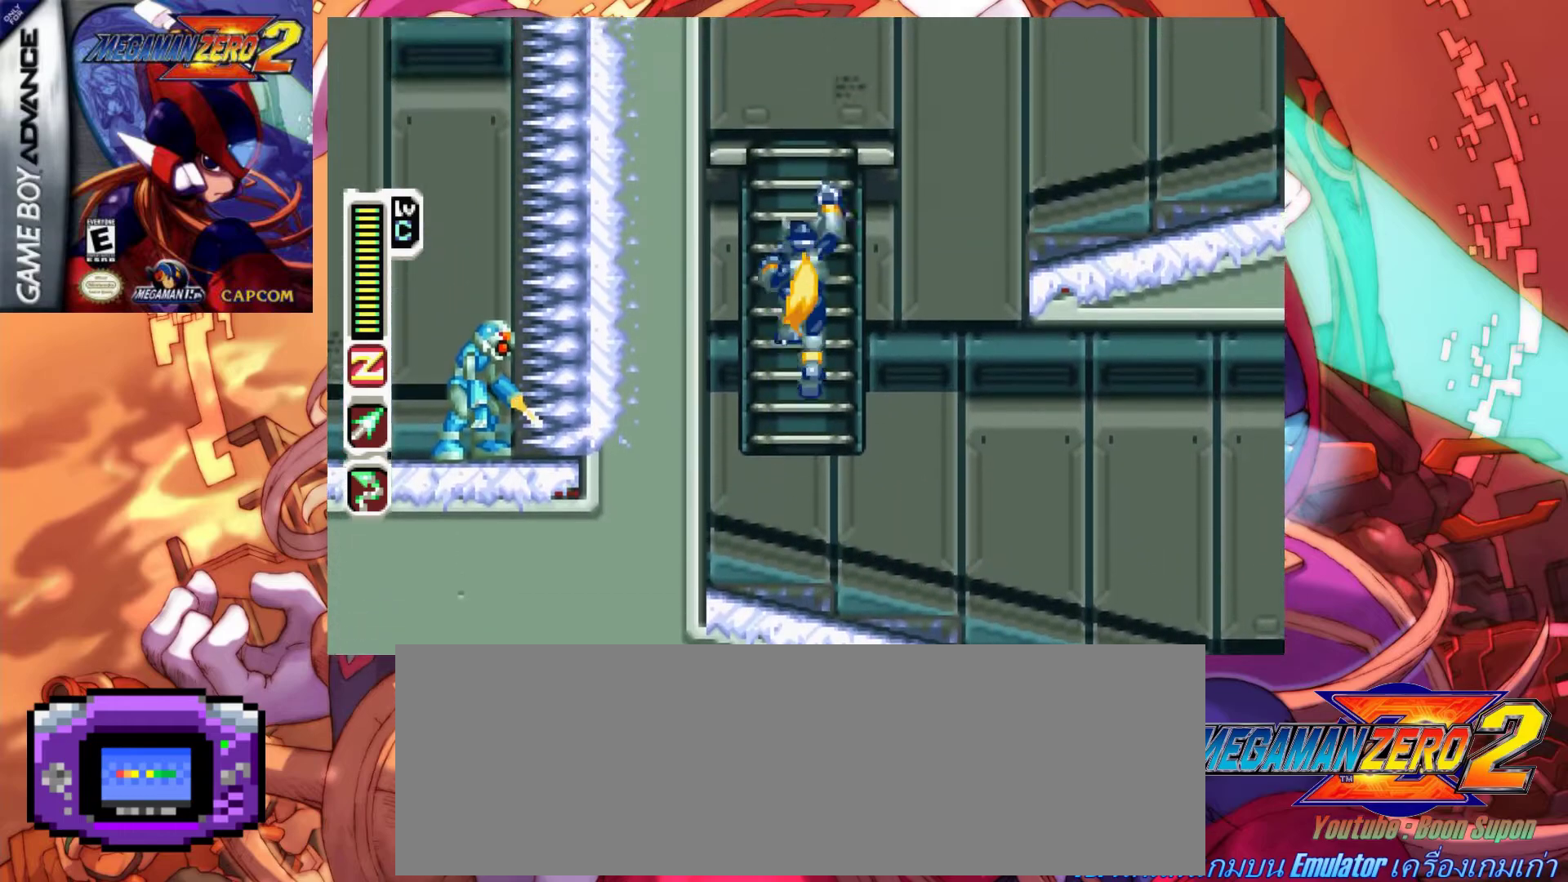
{"keys": ["up"], "events": []}
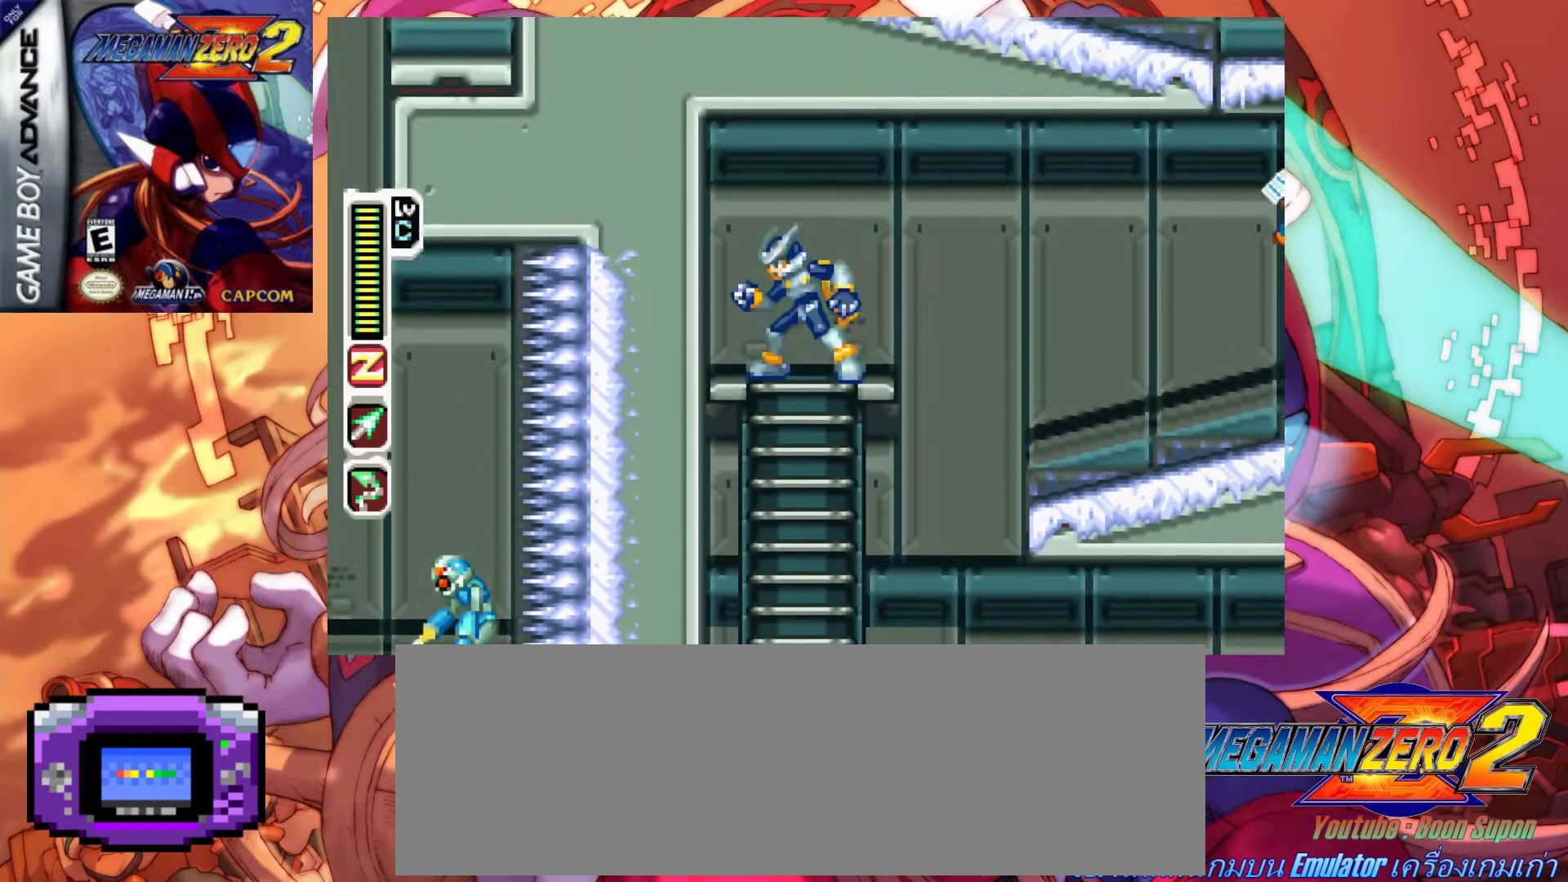
{"keys": ["right"], "events": [[50, "up", "up"], [100, "right", "down"], [183, "a", "down"], [233, "z", "down"], [467, "a", "up"], [467, "z", "up"]]}